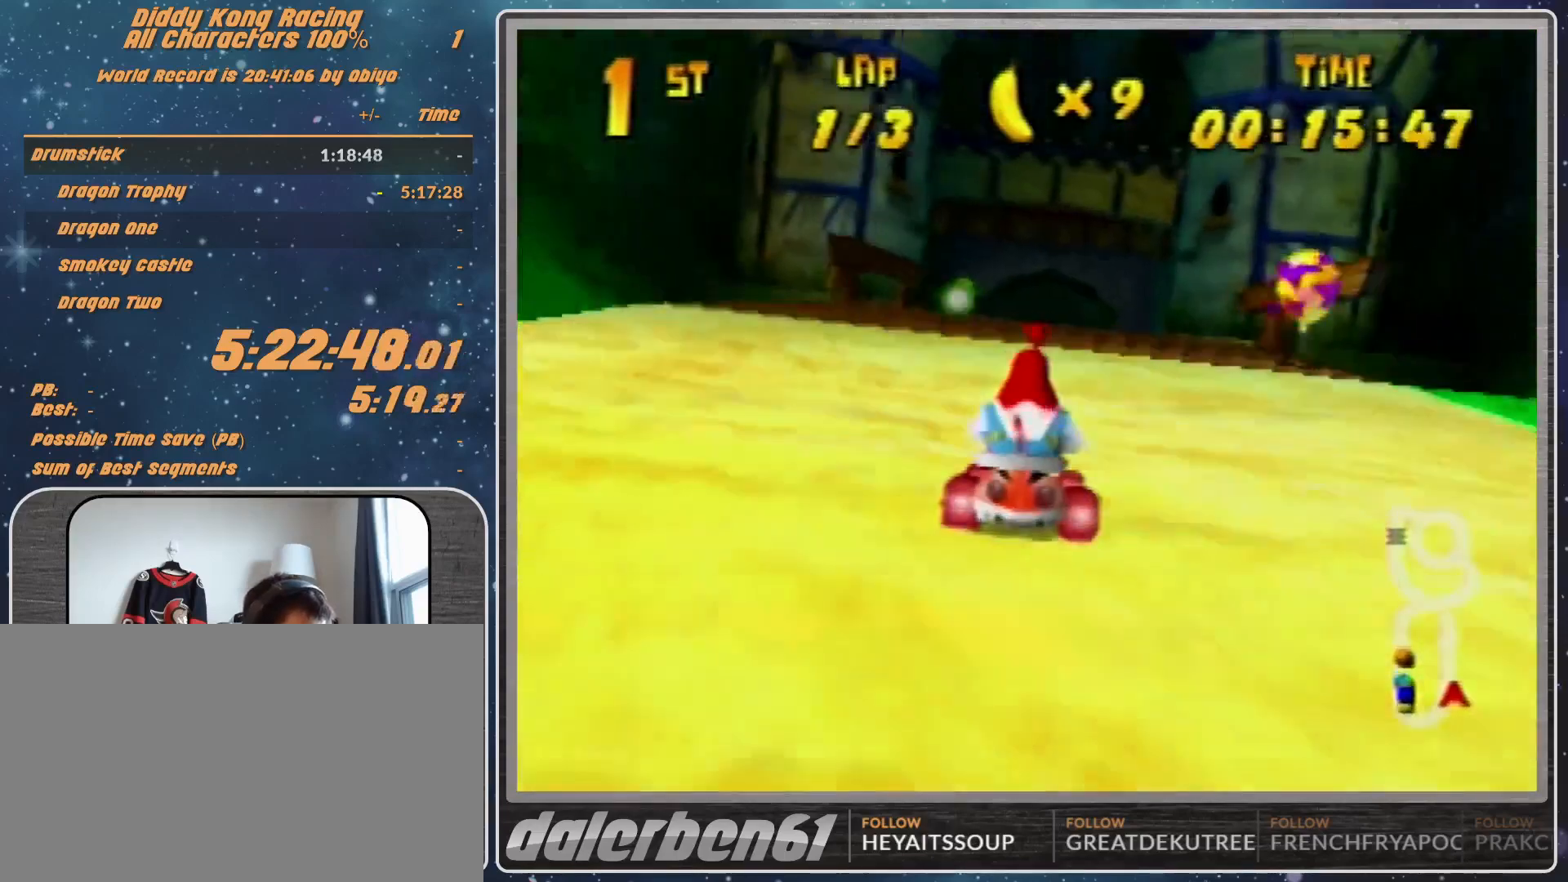
Gameplay with a controller (Nintendo layout); each line is a JSON object with the inputs held at the frame after it. "events" lists button and stick changes between this image and that frame as [ms after this image, input, new state], when the widget could be followed in between. Not read: L1 L3 R3.
{"buttons": [], "left_stick": "left", "events": [[67, "left_stick", "center"], [100, "A", "down"], [167, "A", "up"], [267, "A", "down"], [333, "A", "up"], [433, "A", "down"], [467, "A", "up"], [500, "left_stick", "left"]]}
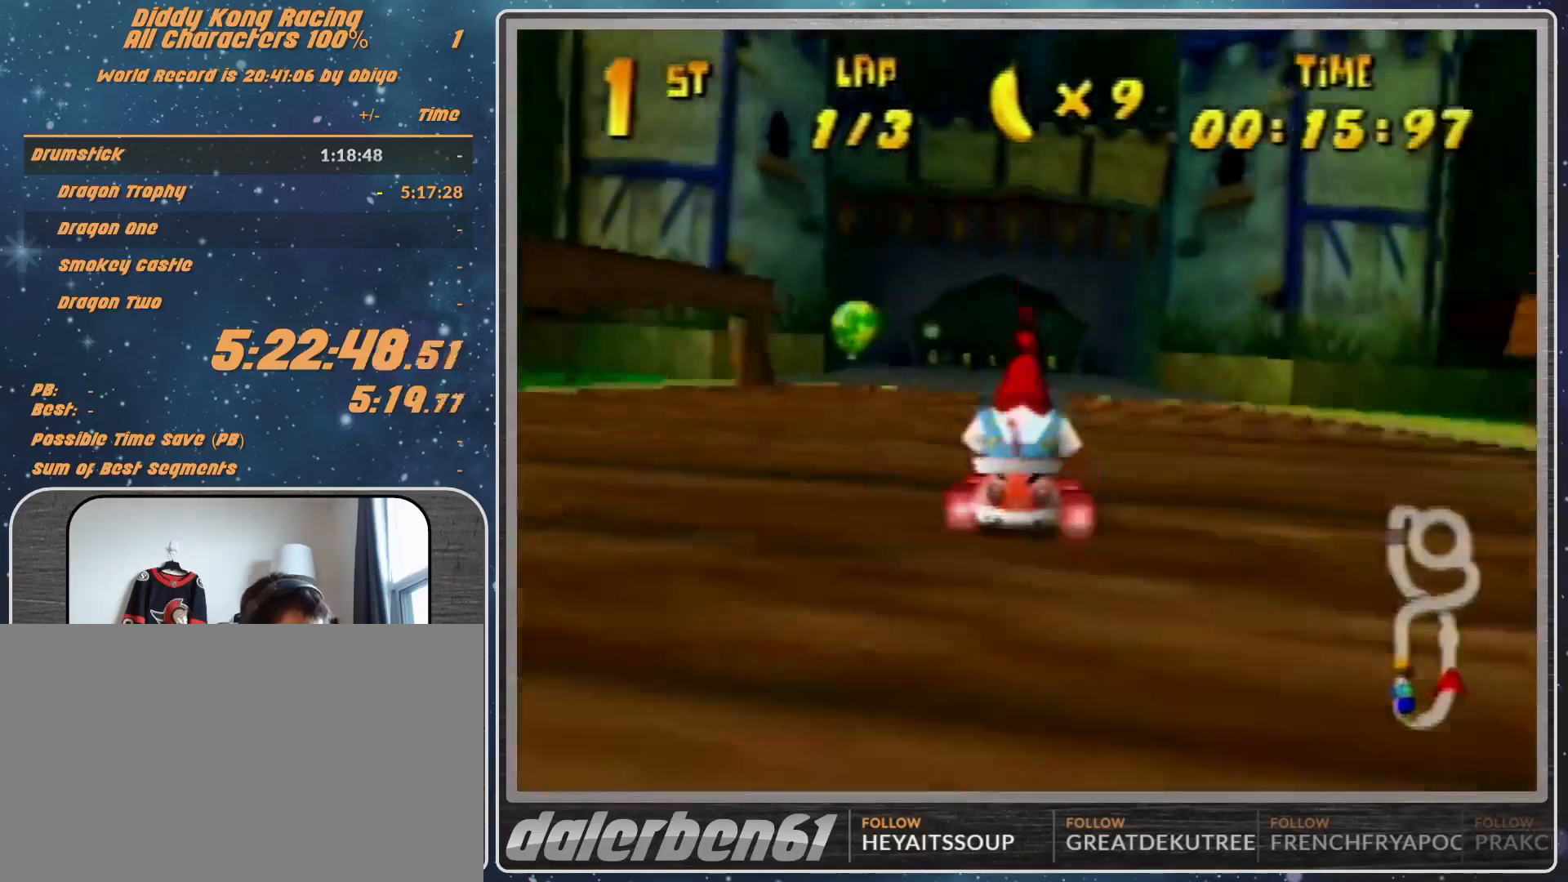
{"buttons": [], "left_stick": "center", "events": [[67, "A", "down"], [67, "R1", "down"], [133, "A", "up"], [233, "A", "down"], [267, "A", "up"], [333, "R1", "up"], [367, "left_stick", "center"]]}
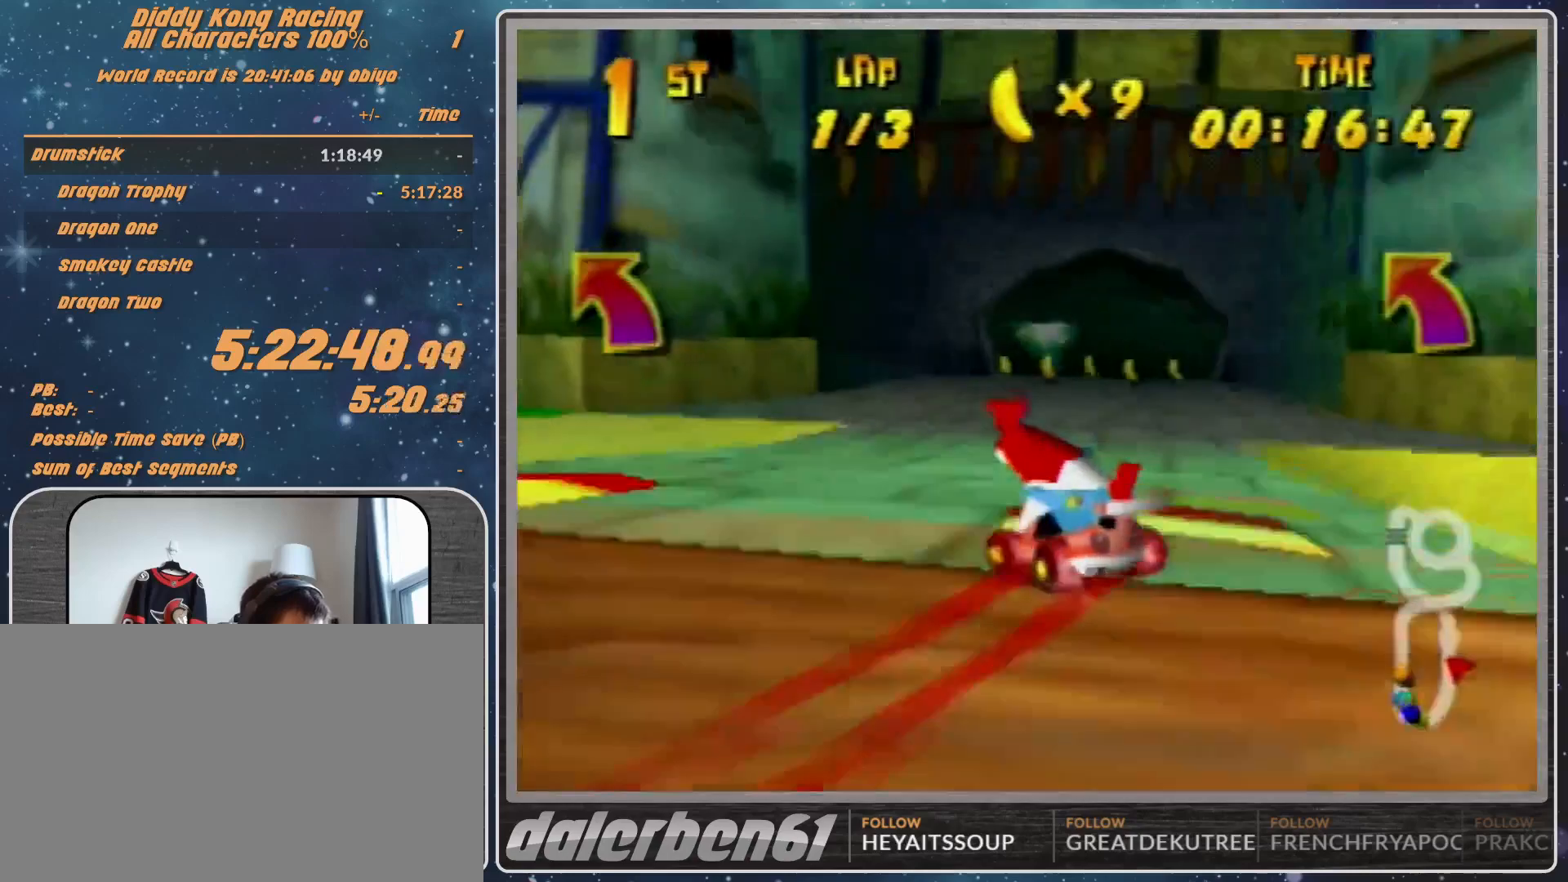
{"buttons": [], "left_stick": "up-left", "events": [[67, "left_stick", "up-left"], [100, "R1", "down"], [367, "R1", "up"], [467, "A", "down"], [500, "A", "up"]]}
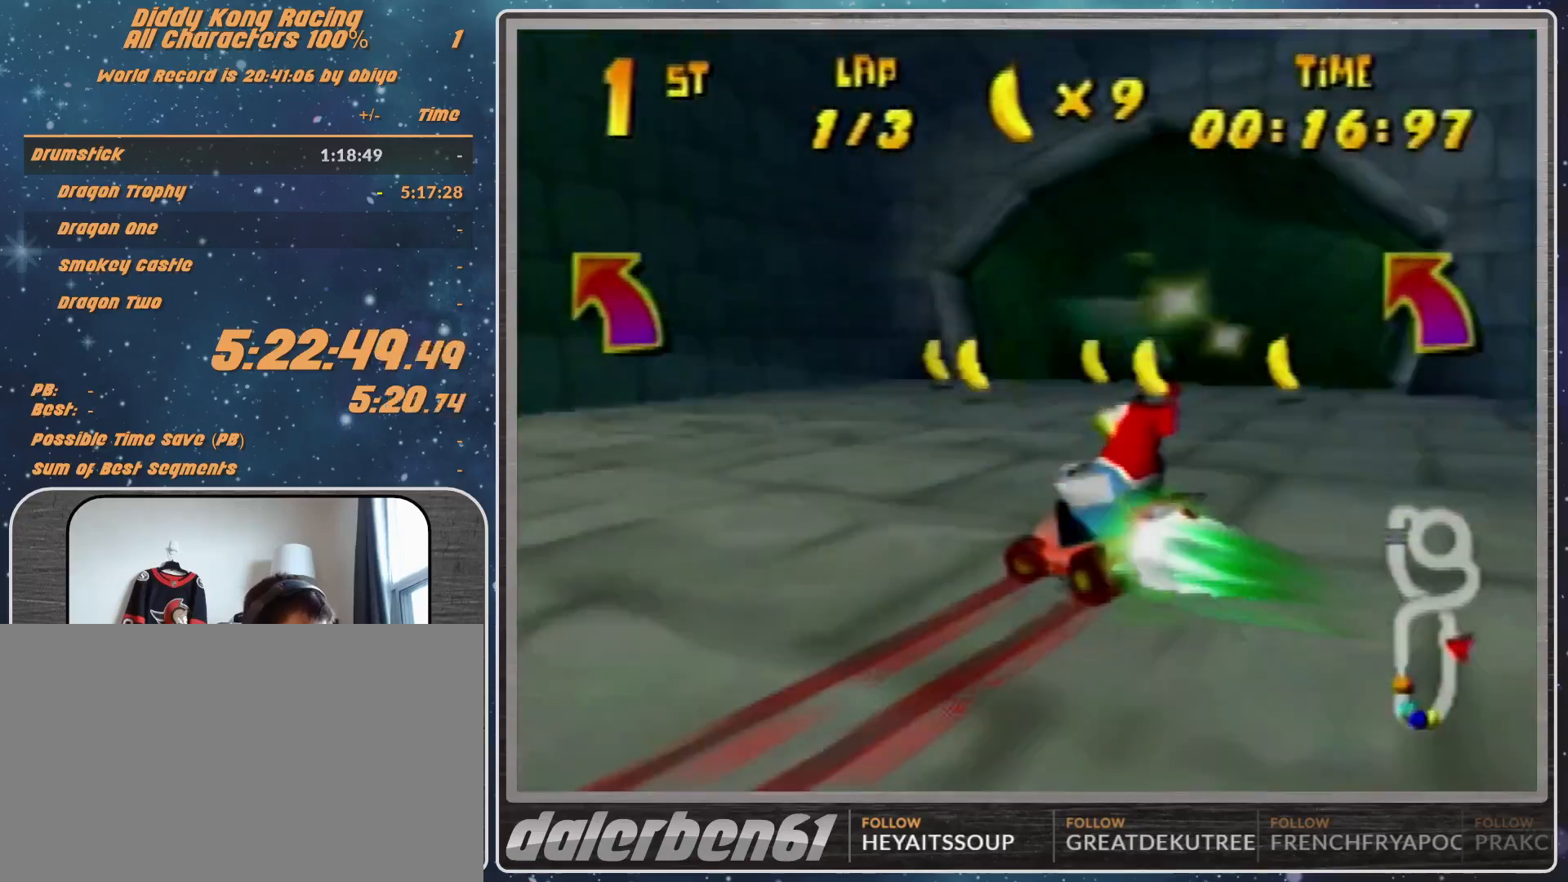
{"buttons": [], "left_stick": "center", "events": [[133, "A", "down"], [267, "A", "up"], [433, "left_stick", "center"]]}
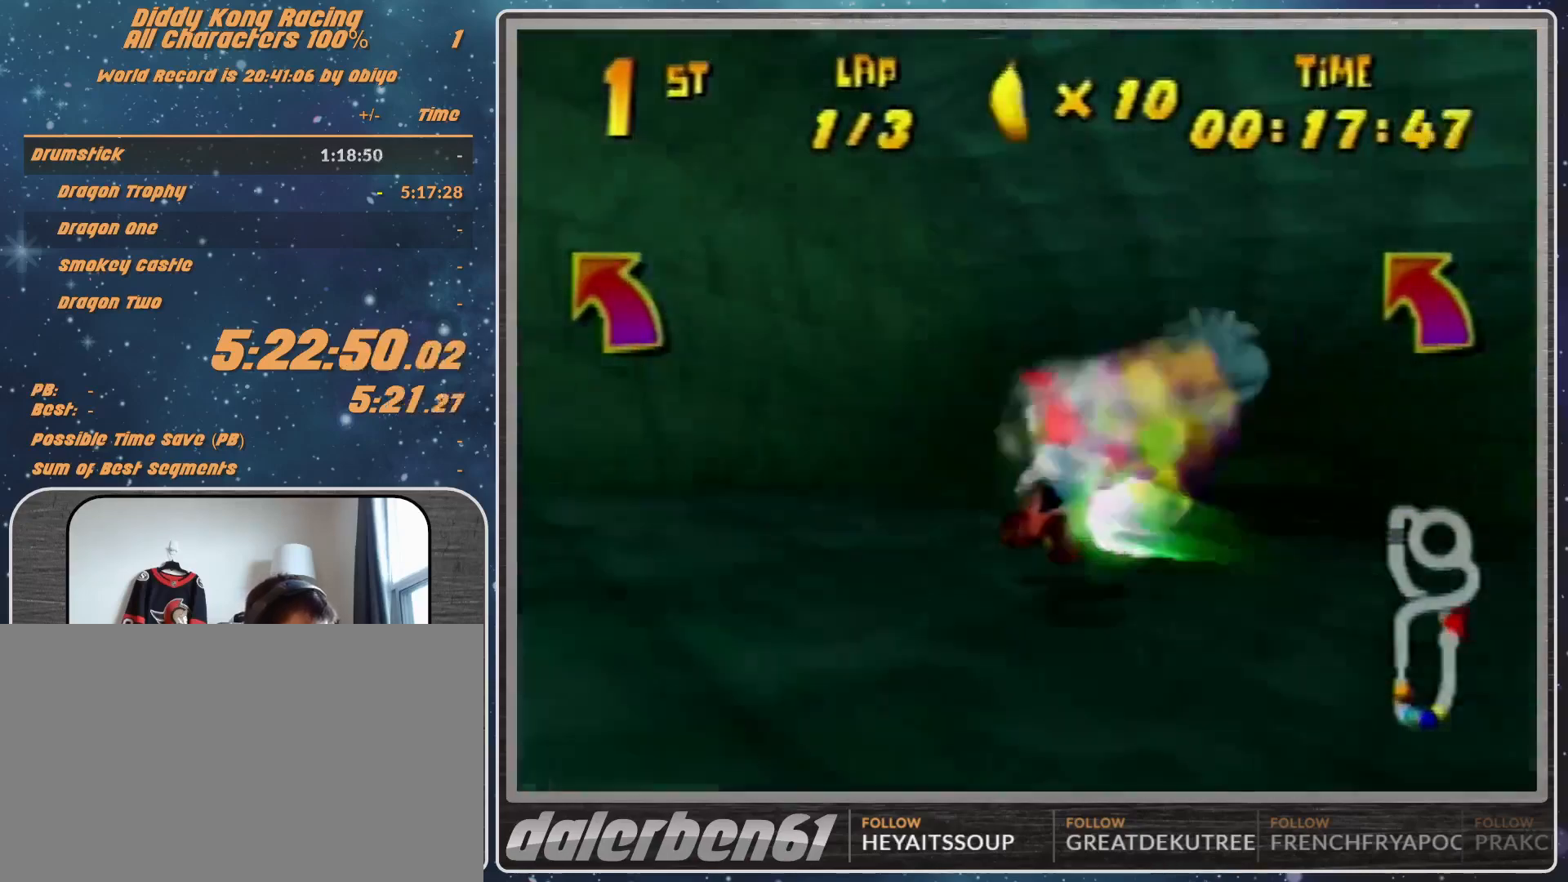
{"buttons": ["A", "R1"], "left_stick": "up-right", "events": [[67, "left_stick", "right"], [133, "left_stick", "up-right"], [167, "A", "down"], [167, "R1", "down"], [267, "A", "up"], [400, "A", "down"], [433, "A", "up"], [500, "A", "down"]]}
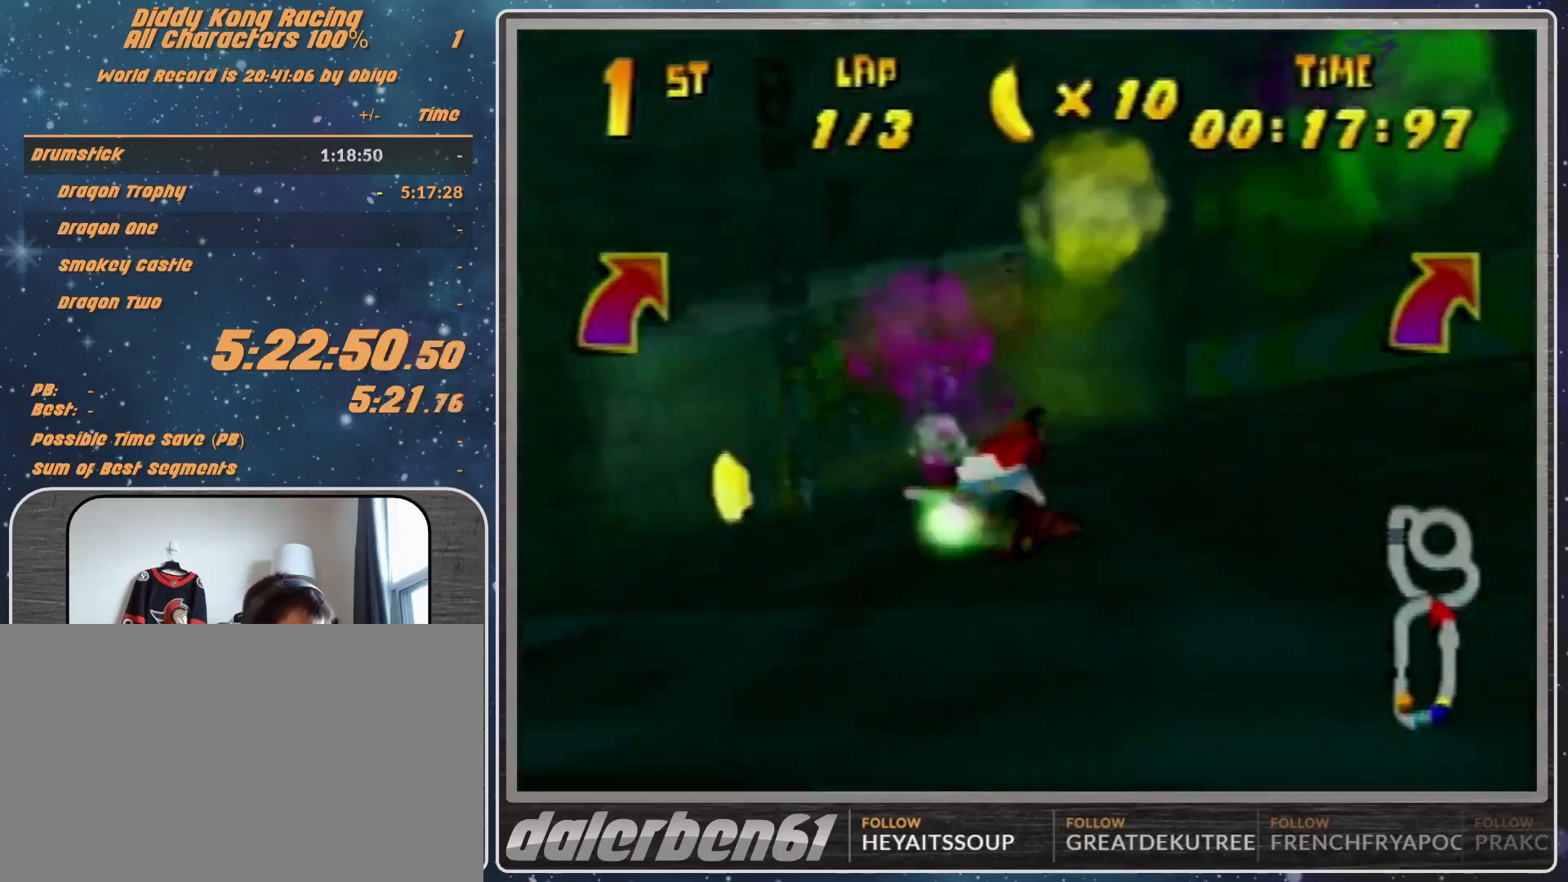
{"buttons": [], "left_stick": "right", "events": [[67, "A", "up"], [167, "left_stick", "up-left"], [233, "A", "down"], [233, "R1", "up"], [267, "A", "up"], [400, "A", "down"], [433, "A", "up"], [433, "left_stick", "right"]]}
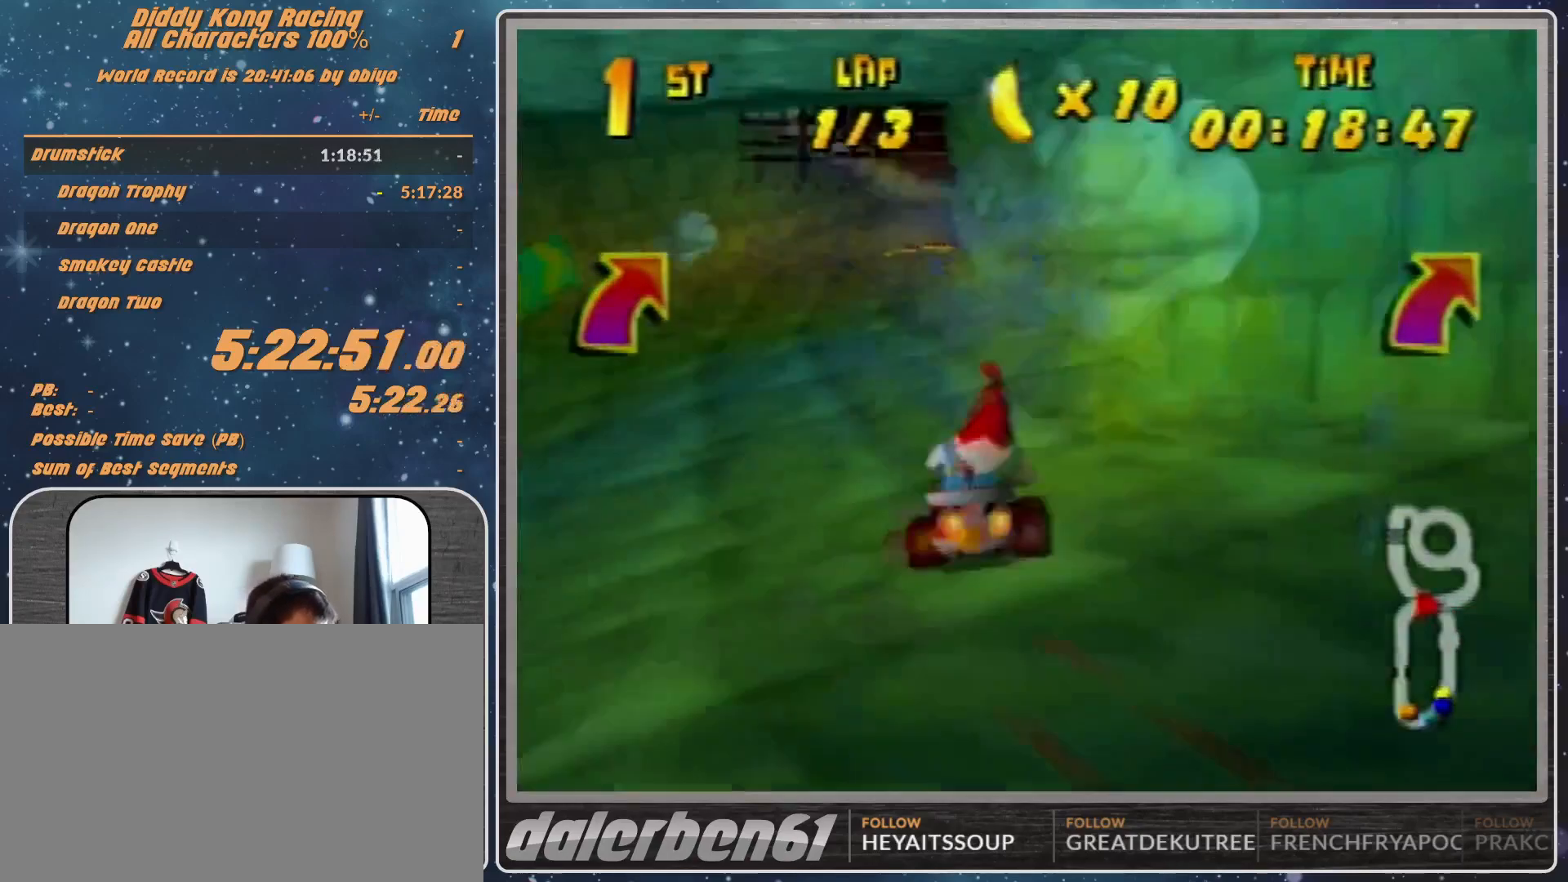
{"buttons": [], "left_stick": "right", "events": [[67, "A", "down"], [133, "A", "up"], [167, "left_stick", "center"], [233, "A", "down"], [333, "A", "up"], [400, "left_stick", "right"]]}
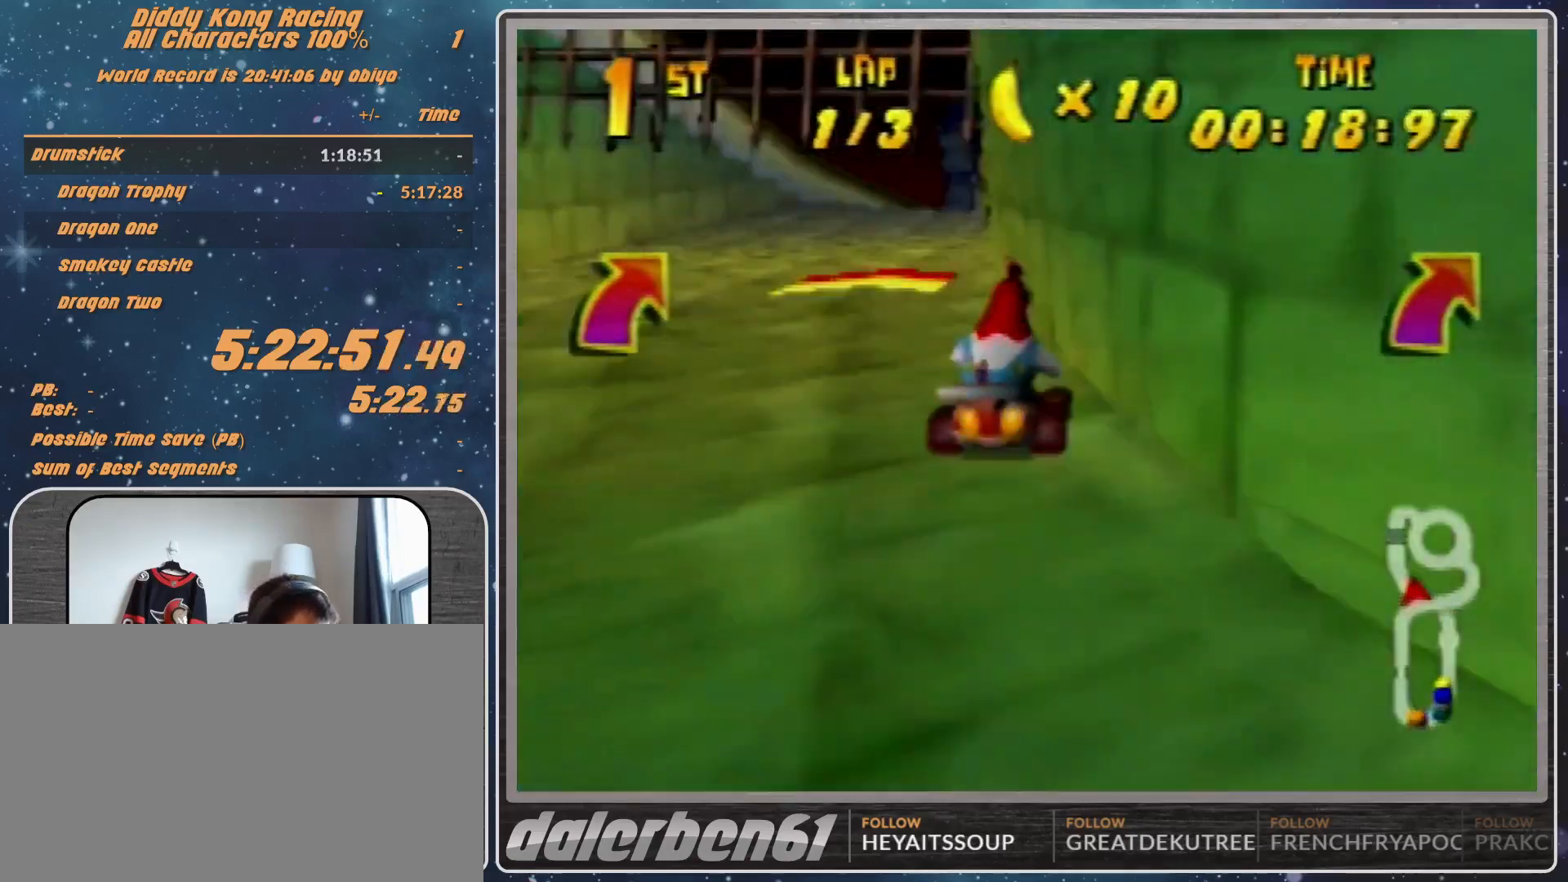
{"buttons": ["R1"], "left_stick": "right", "events": [[67, "R1", "down"]]}
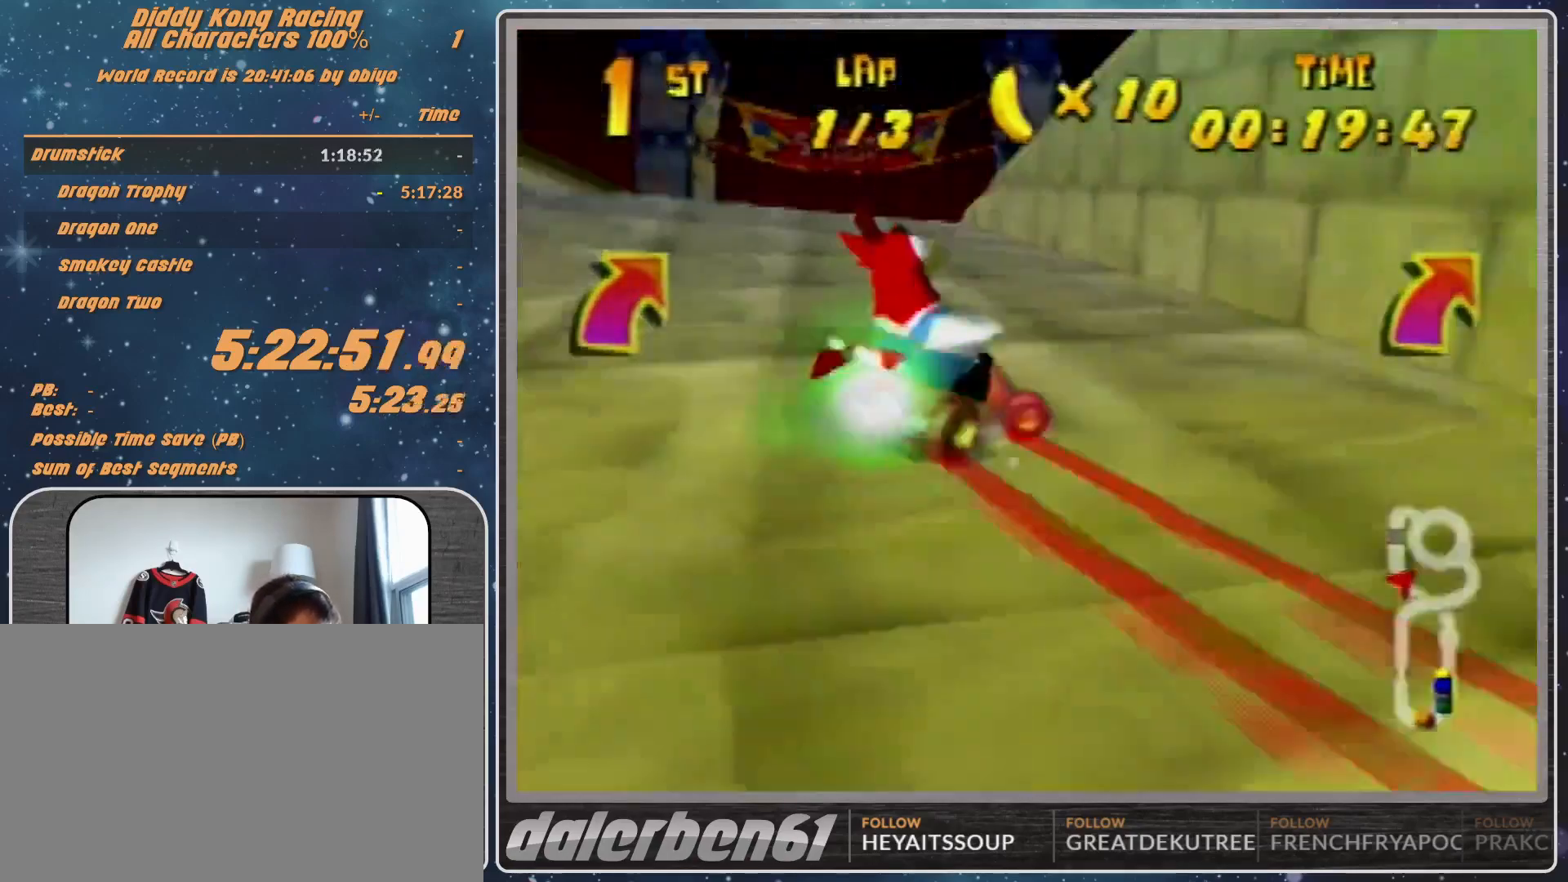
{"buttons": ["R1"], "left_stick": "center", "events": [[500, "left_stick", "center"]]}
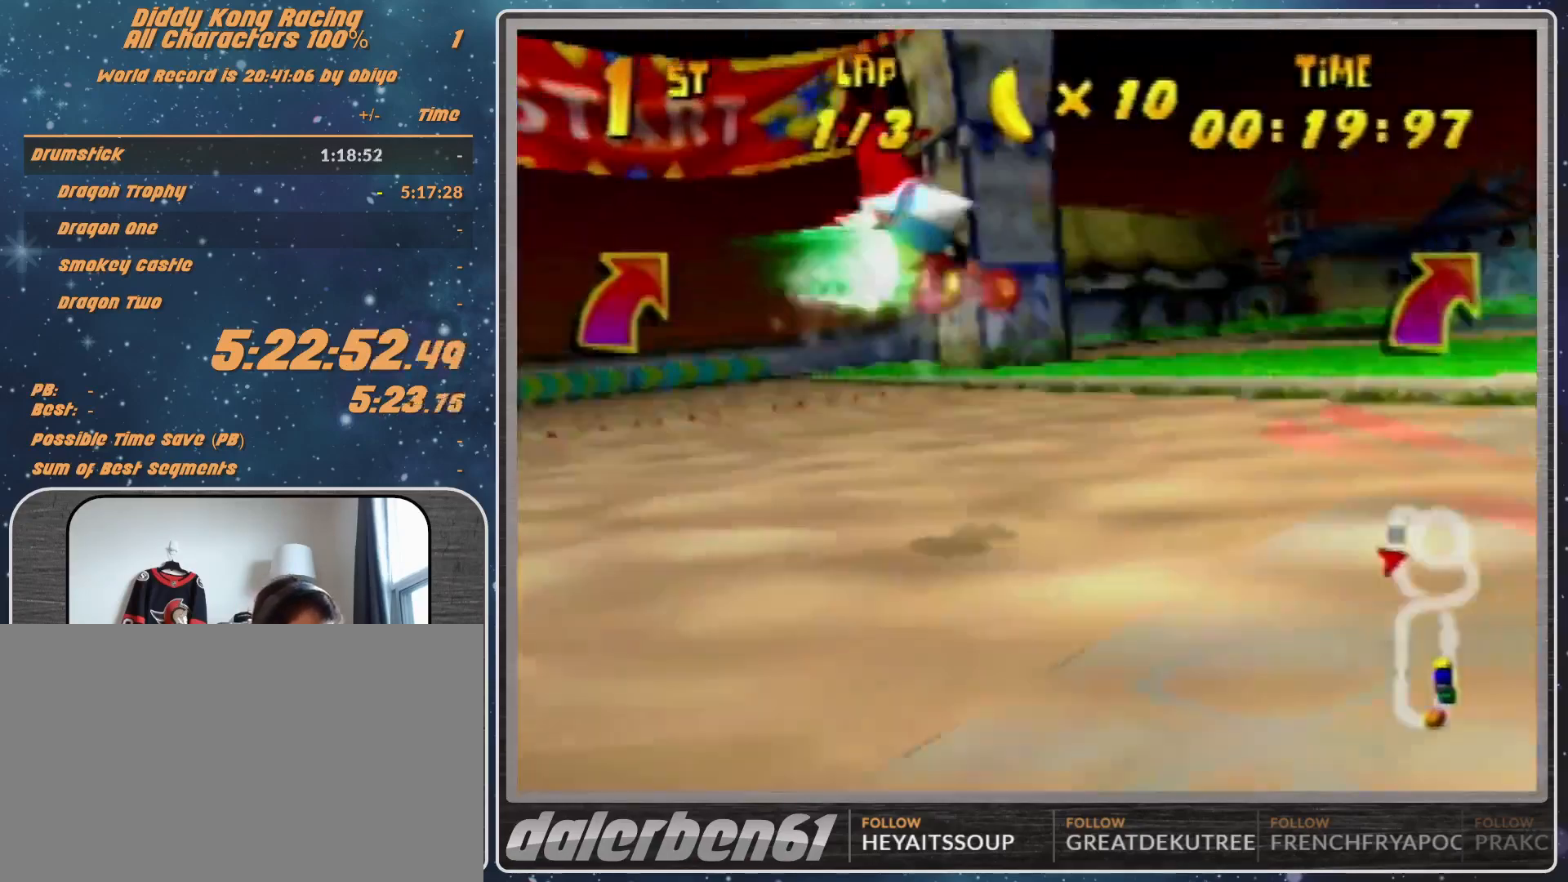
{"buttons": ["B", "R1"], "left_stick": "up-right", "events": [[67, "left_stick", "right"], [367, "left_stick", "up-right"], [467, "B", "down"]]}
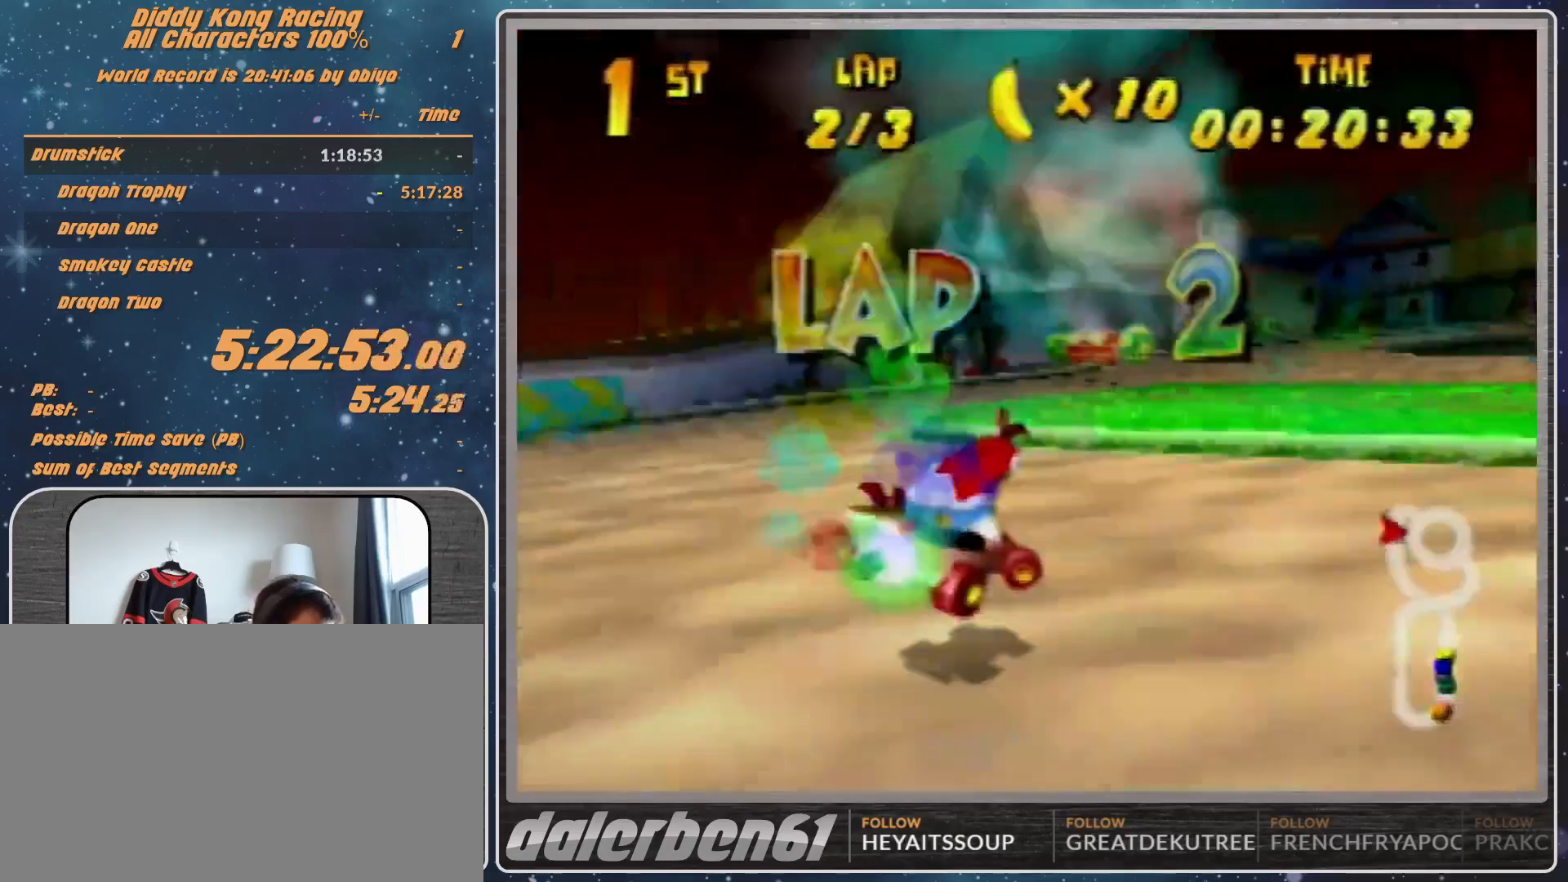
{"buttons": [], "left_stick": "center", "events": [[300, "B", "up"], [333, "R1", "up"], [333, "left_stick", "up-left"], [433, "A", "down"], [467, "A", "up"], [467, "left_stick", "center"]]}
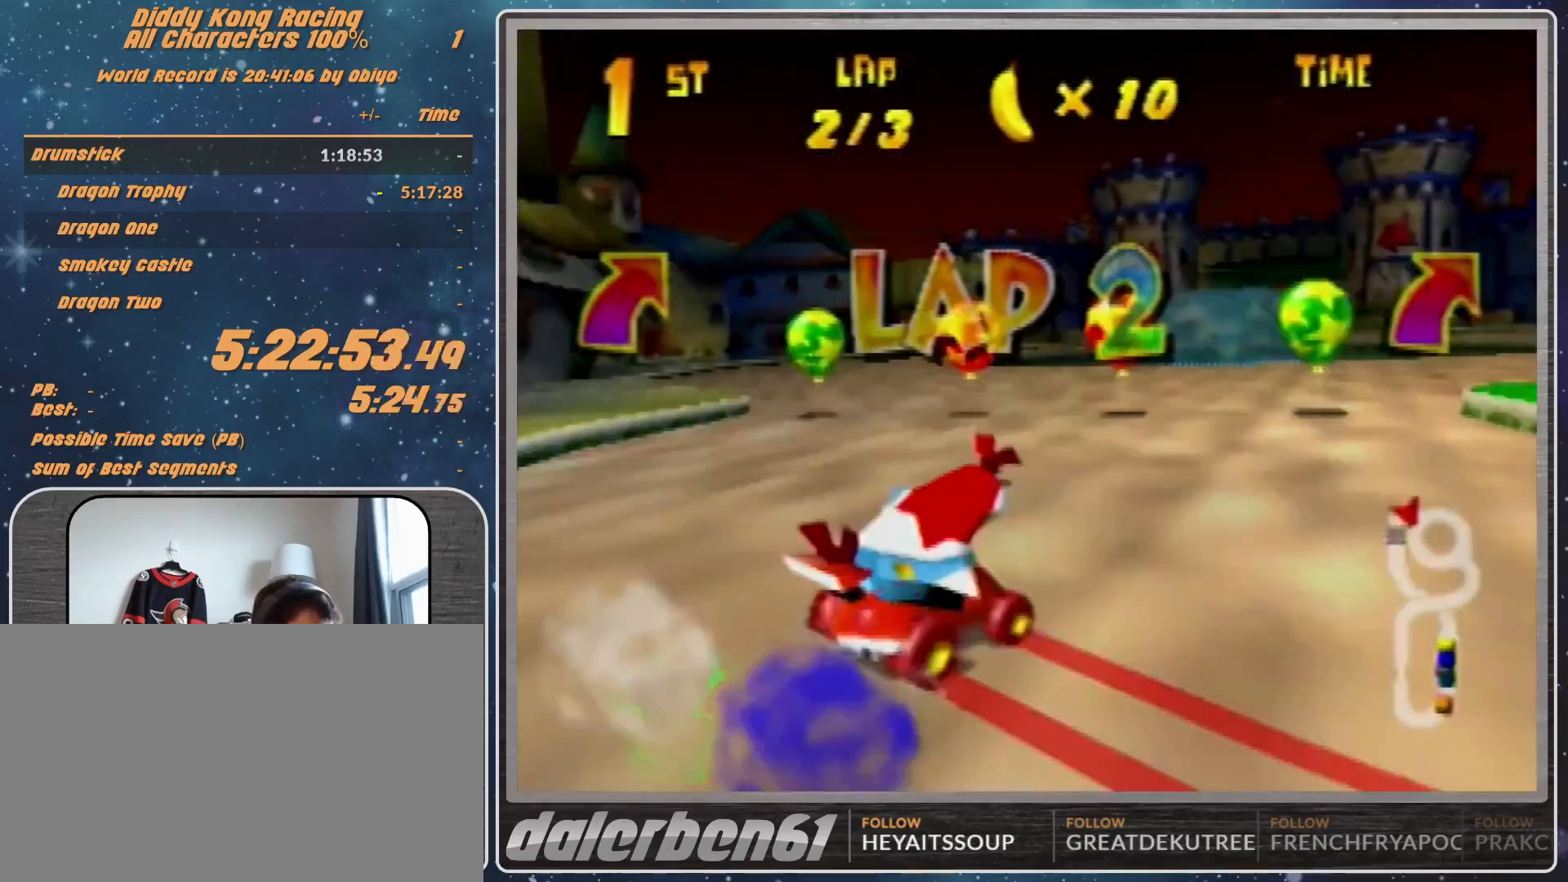
{"buttons": ["A"], "left_stick": "right", "events": [[233, "left_stick", "right"], [300, "A", "down"], [333, "A", "up"], [433, "A", "down"]]}
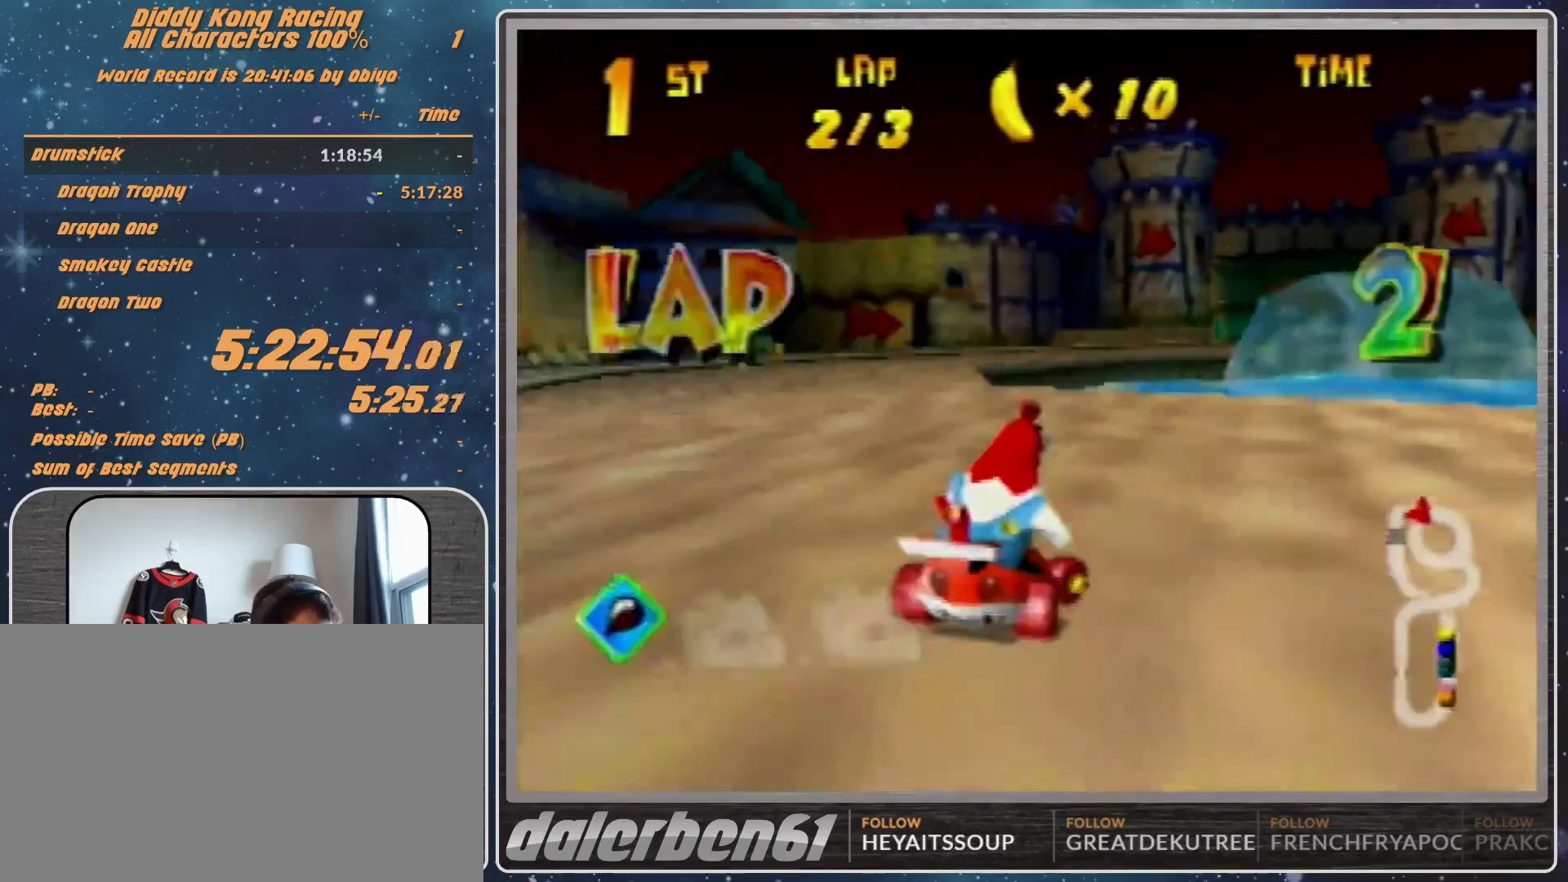
{"buttons": ["R1"], "left_stick": "up-left", "events": [[33, "A", "up"], [133, "R1", "down"], [133, "left_stick", "up-right"], [233, "A", "down"], [300, "A", "up"], [400, "A", "down"], [400, "left_stick", "up-left"], [433, "A", "up"]]}
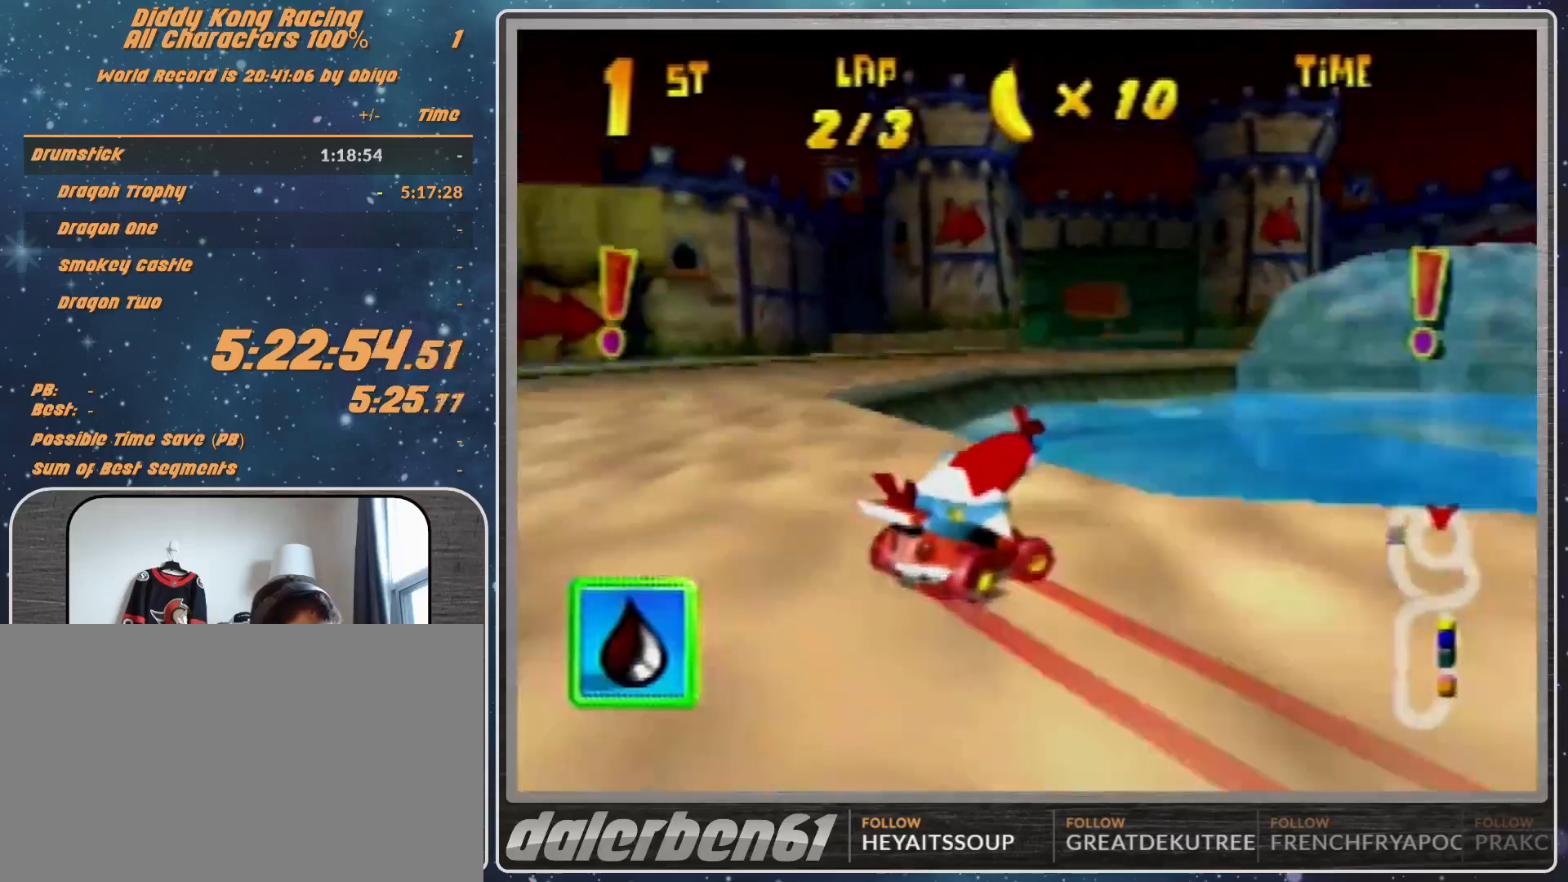
{"buttons": [], "left_stick": "up", "events": [[33, "left_stick", "up-right"], [100, "A", "down"], [133, "A", "up"], [233, "A", "down"], [300, "A", "up"], [300, "R1", "up"], [367, "A", "down"], [367, "left_stick", "up-left"], [433, "A", "up"], [500, "left_stick", "up"]]}
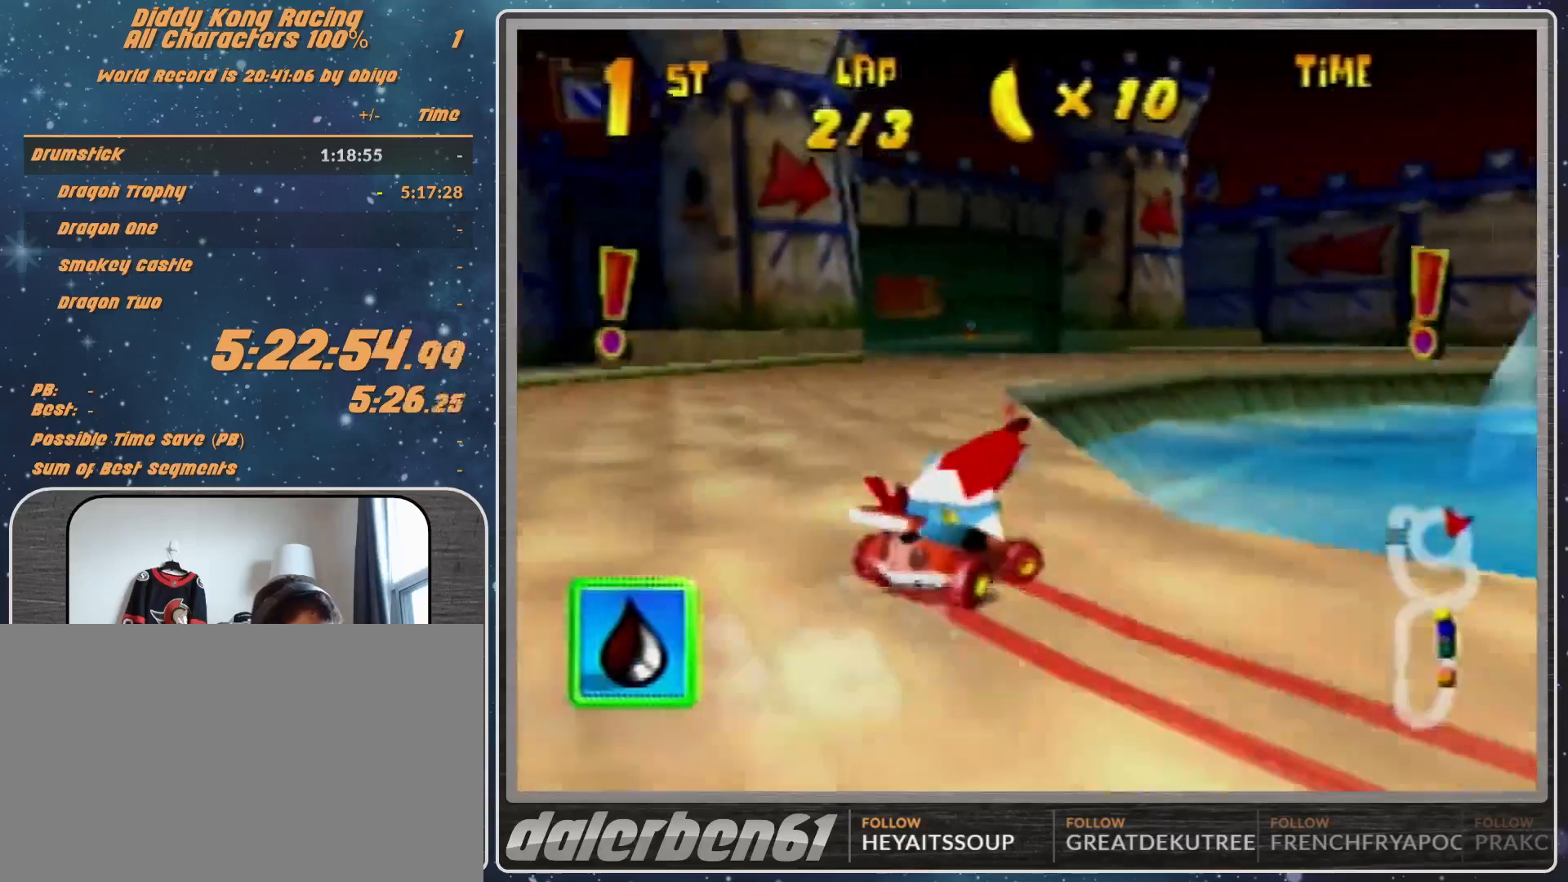
{"buttons": ["A"], "left_stick": "up-right", "events": [[33, "A", "down"], [33, "left_stick", "up-right"], [133, "A", "up"], [167, "A", "down"], [167, "left_stick", "center"], [300, "A", "up"], [333, "left_stick", "right"], [400, "A", "down"], [433, "A", "up"], [433, "left_stick", "up-right"], [500, "A", "down"]]}
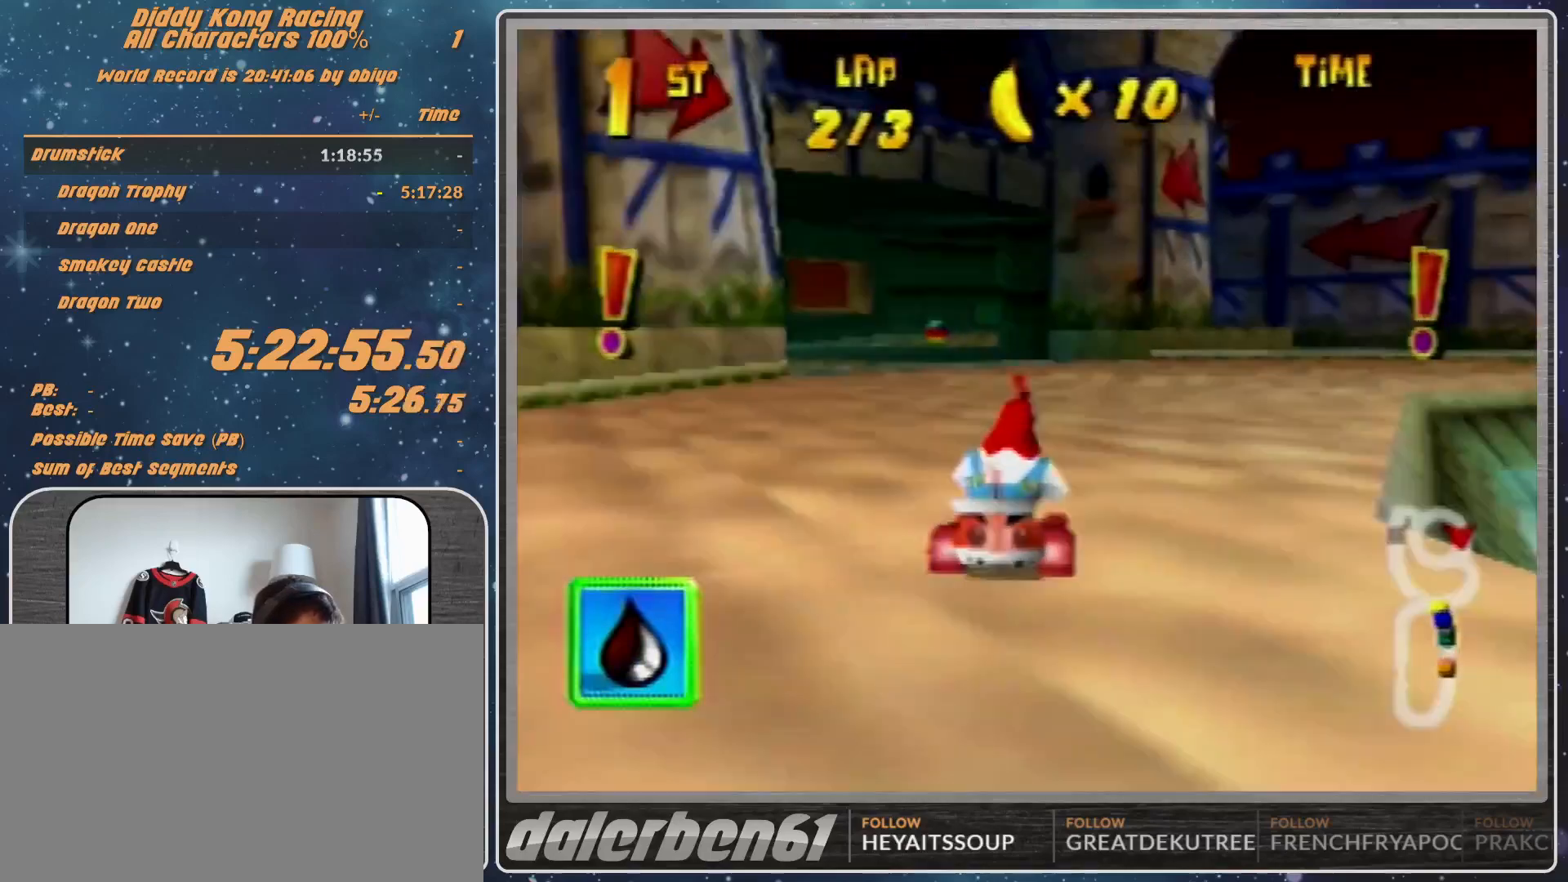
{"buttons": ["R1"], "left_stick": "up-right", "events": [[100, "A", "up"], [100, "left_stick", "center"], [133, "A", "down"], [167, "A", "up"], [300, "A", "down"], [300, "R1", "down"], [333, "A", "up"], [333, "left_stick", "up-right"], [433, "A", "down"], [500, "A", "up"]]}
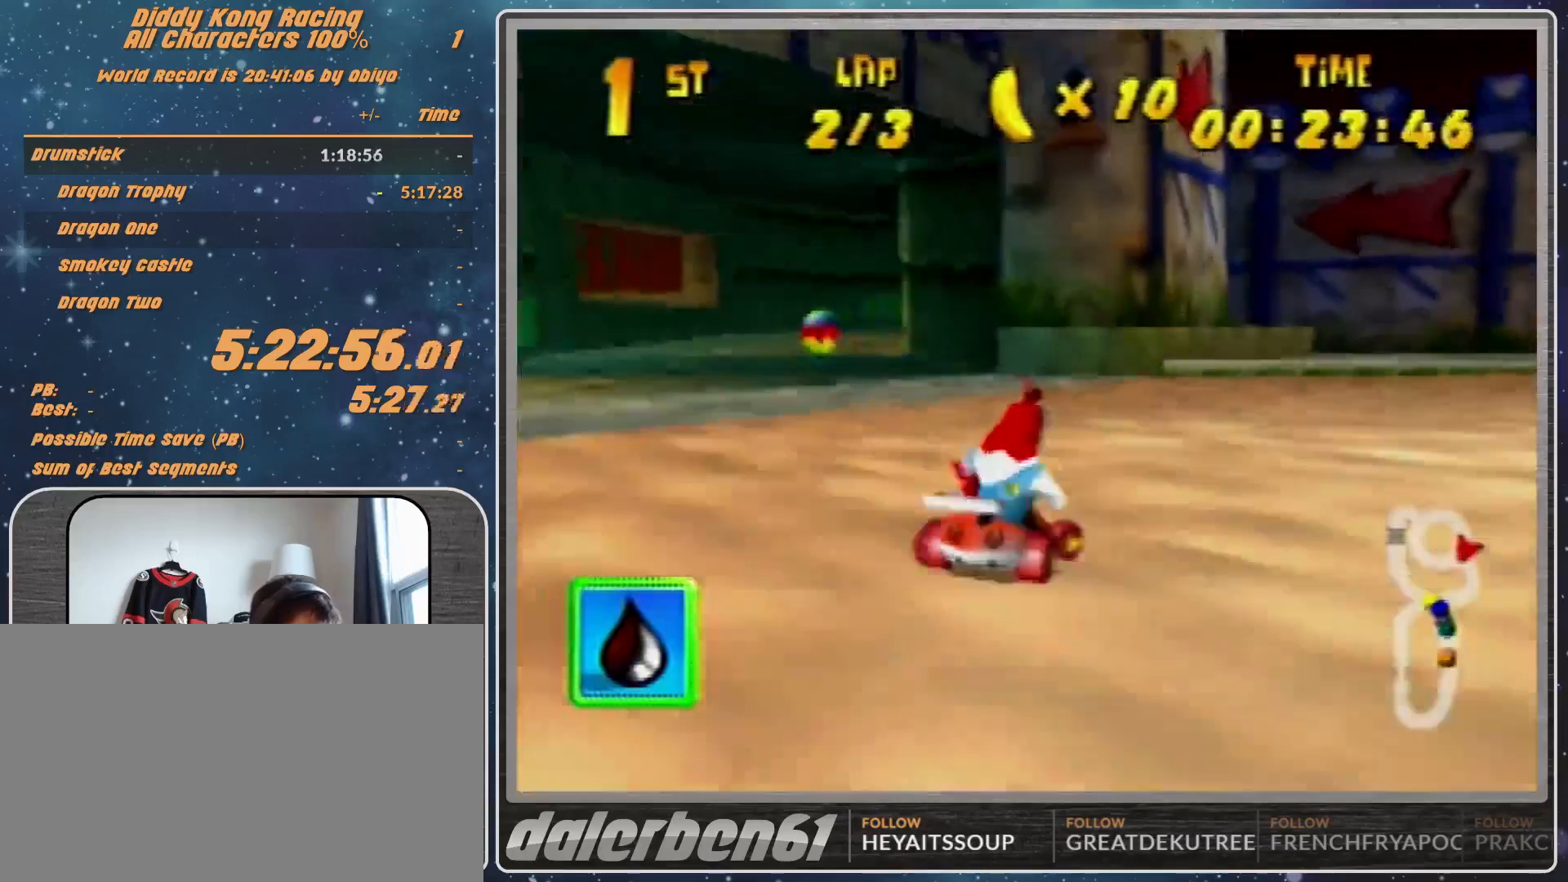
{"buttons": ["R1"], "left_stick": "up-right", "events": [[100, "A", "down"], [133, "A", "up"], [133, "left_stick", "up-left"], [267, "A", "down"], [300, "A", "up"], [400, "A", "down"], [400, "left_stick", "up-right"], [500, "A", "up"]]}
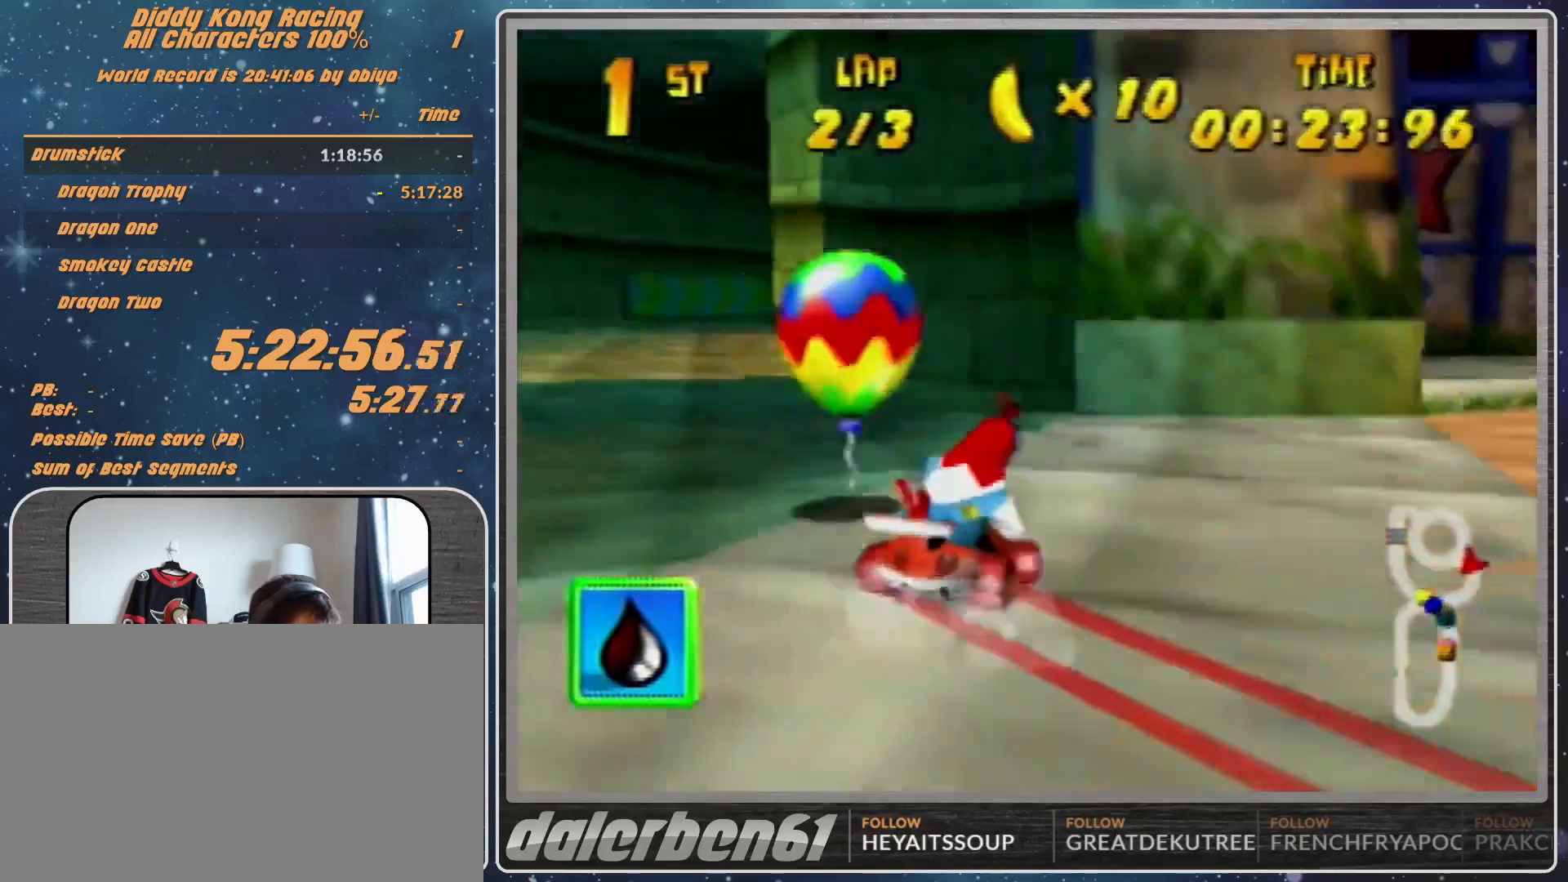
{"buttons": ["R1"], "left_stick": "up-right", "events": [[67, "A", "down"], [133, "A", "up"], [233, "A", "down"], [300, "A", "up"], [400, "A", "down"], [433, "A", "up"]]}
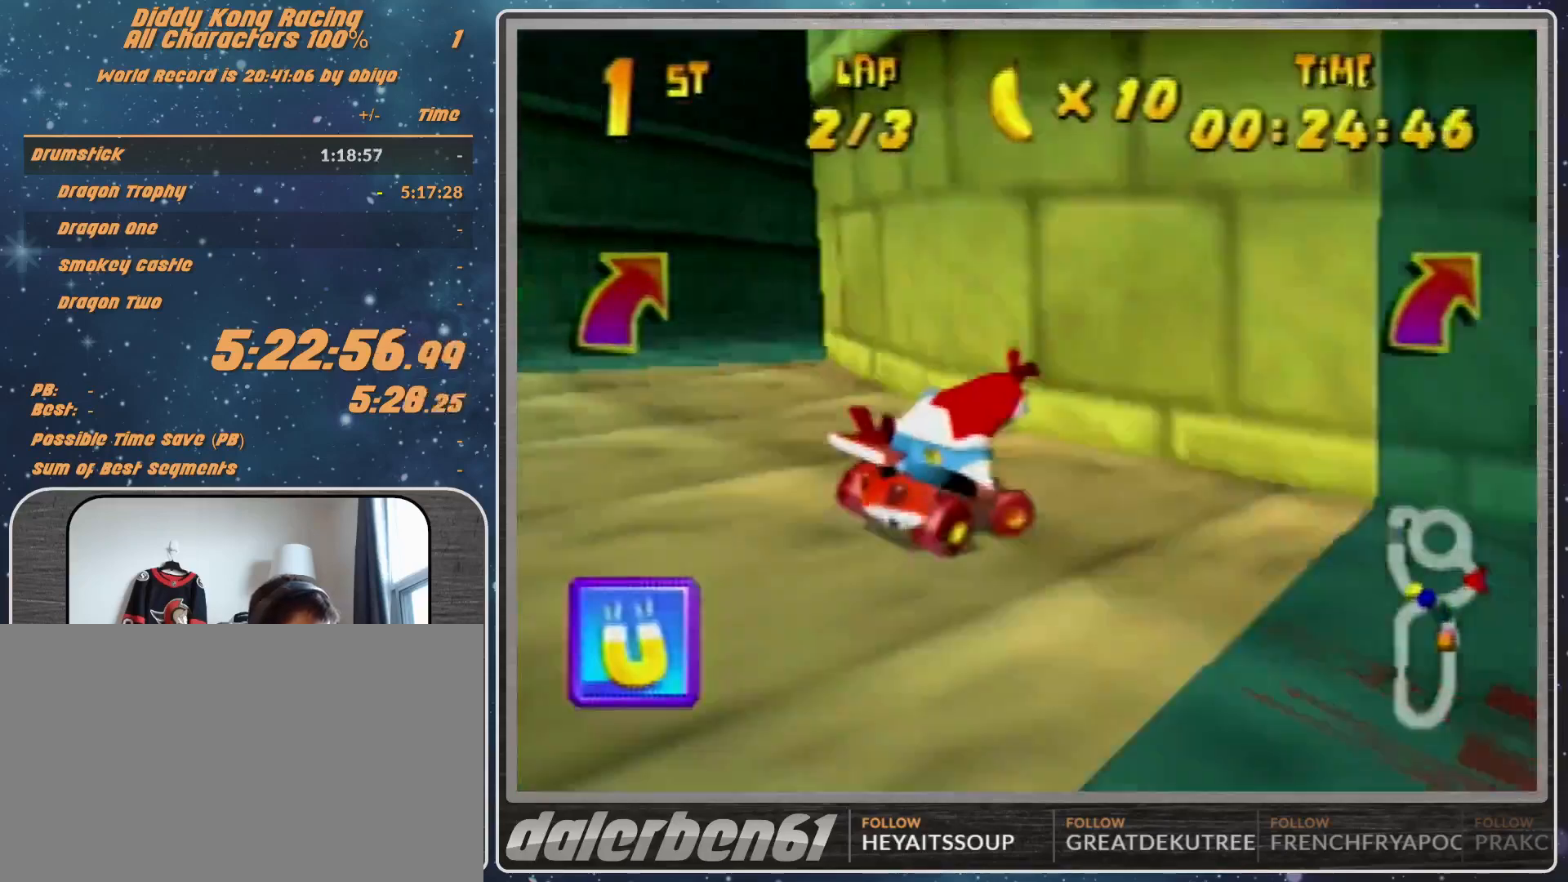
{"buttons": ["R1"], "left_stick": "left", "events": [[33, "A", "down"], [100, "A", "up"], [267, "A", "down"], [300, "A", "up"], [400, "A", "down"], [400, "left_stick", "left"], [467, "A", "up"]]}
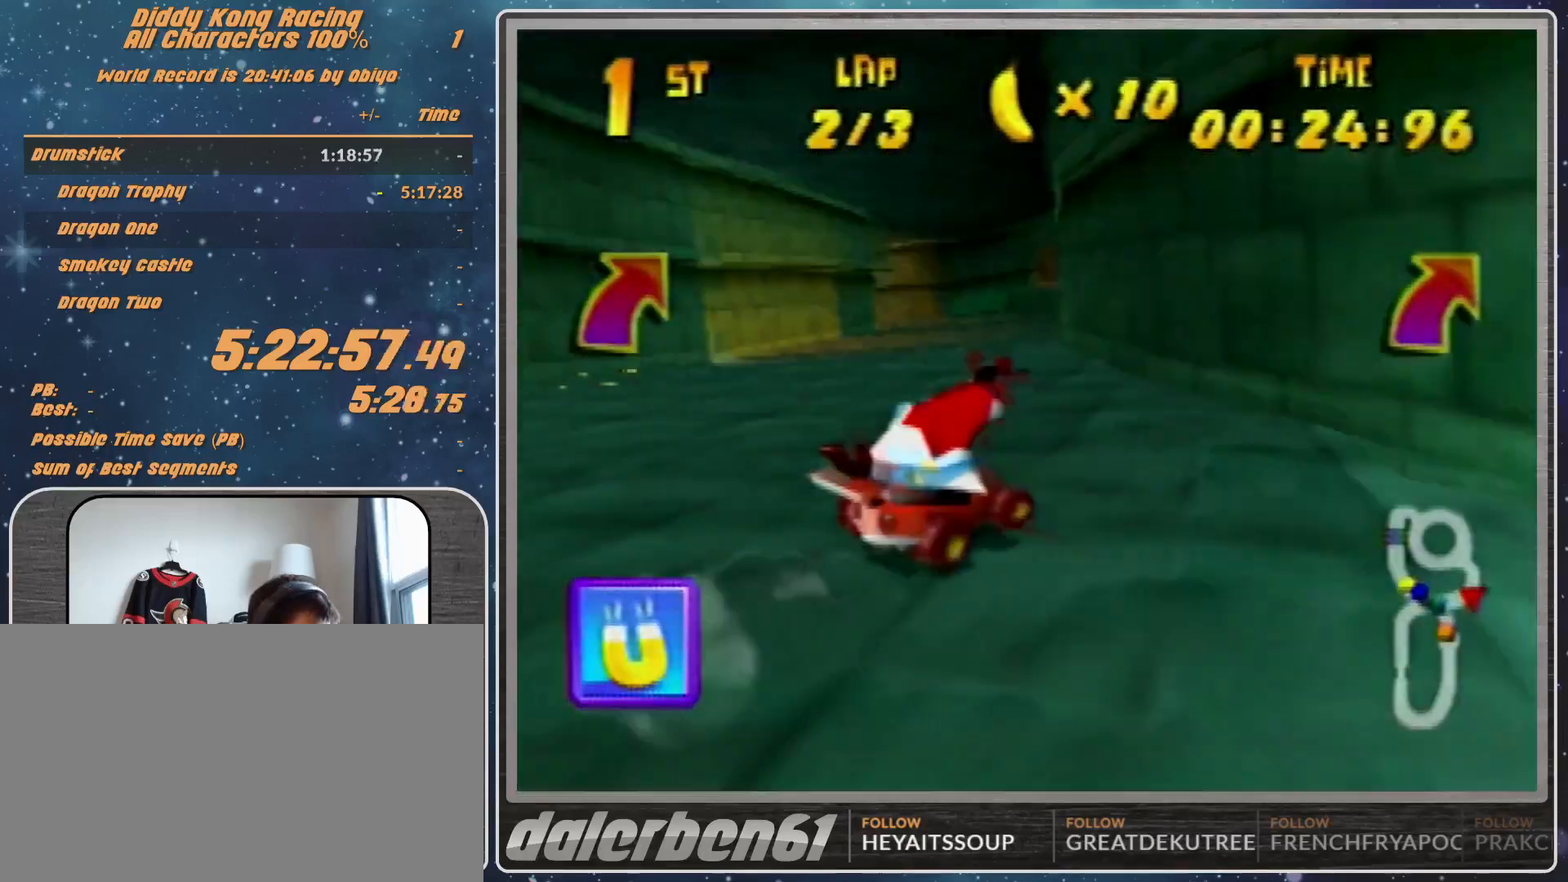
{"buttons": ["R1"], "left_stick": "left", "events": [[33, "A", "down"], [100, "A", "up"], [200, "A", "down"], [267, "A", "up"], [333, "R1", "up"], [433, "R1", "down"]]}
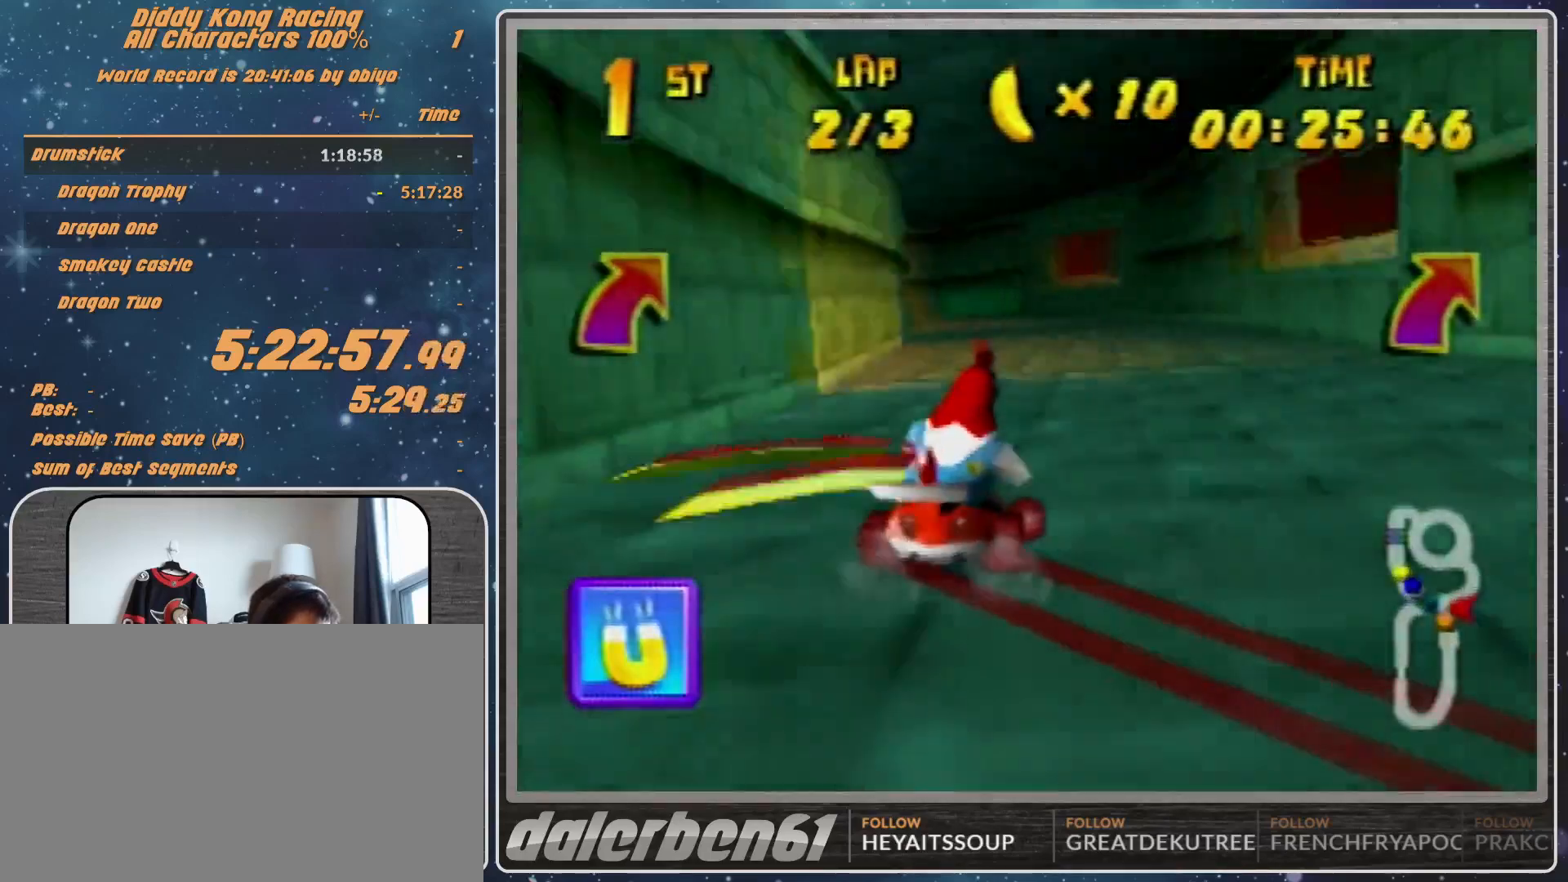
{"buttons": ["R1"], "left_stick": "left", "events": []}
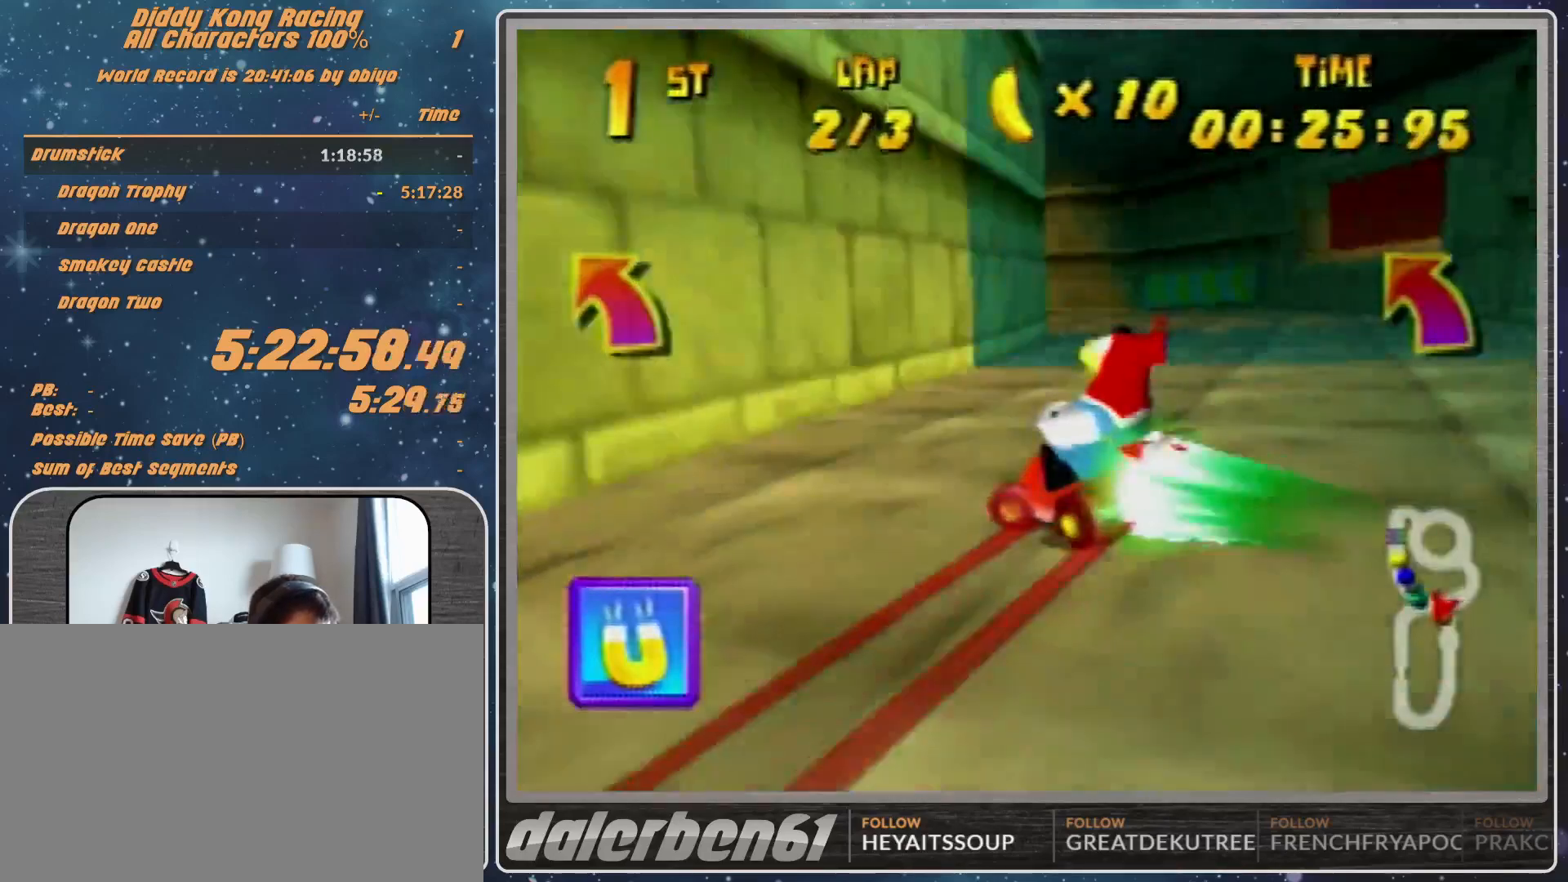
{"buttons": [], "left_stick": "left", "events": [[67, "B", "down"], [400, "B", "up"], [400, "R1", "up"]]}
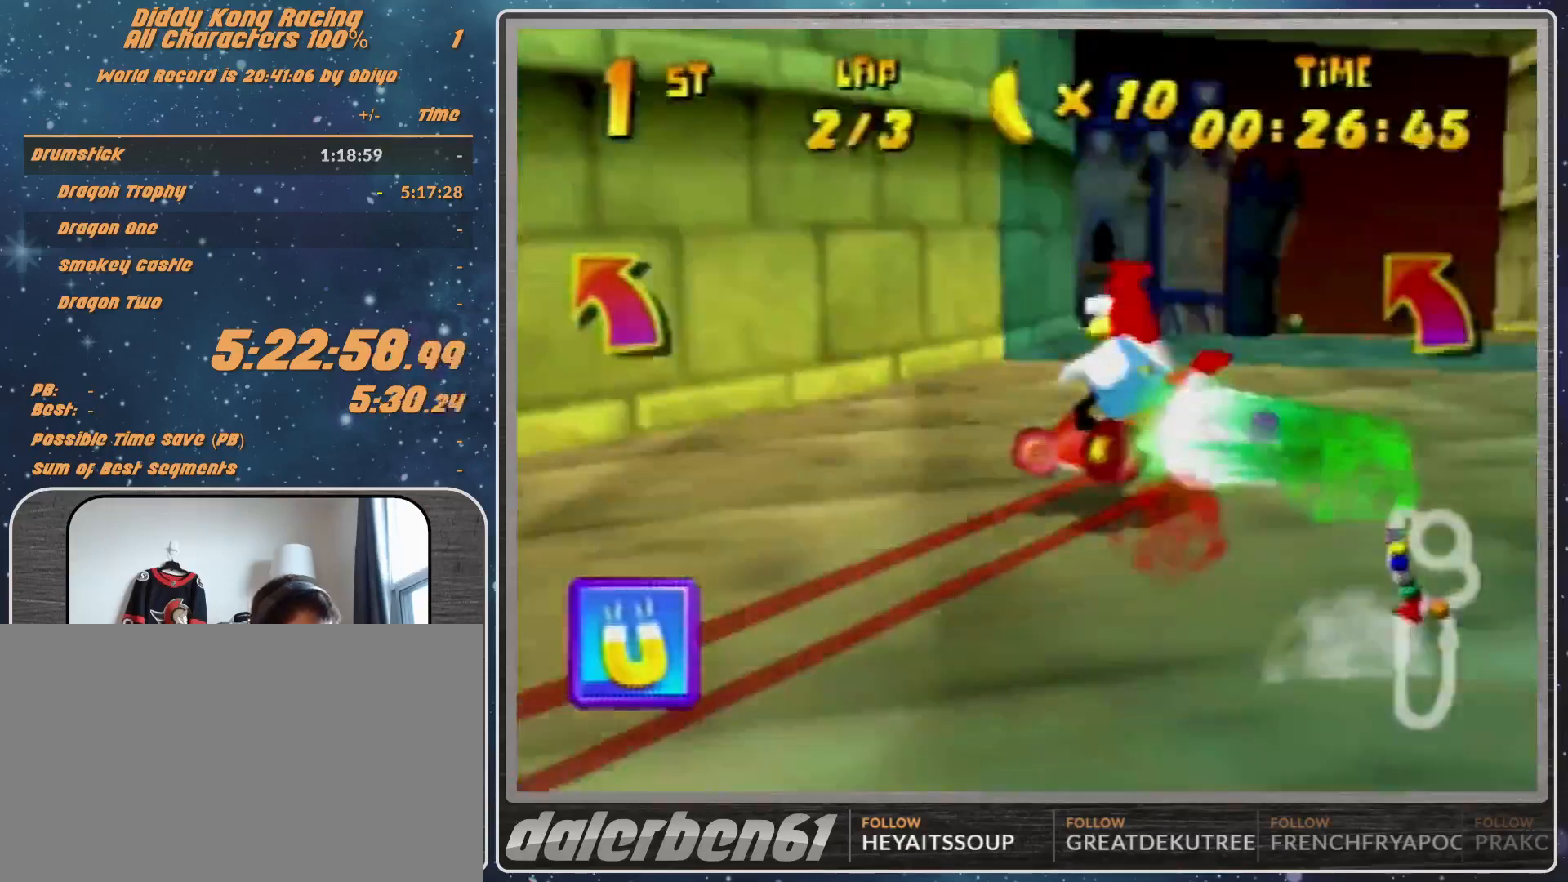
{"buttons": [], "left_stick": "center", "events": [[33, "left_stick", "center"], [167, "left_stick", "up-right"], [367, "left_stick", "center"], [400, "A", "down"], [467, "A", "up"]]}
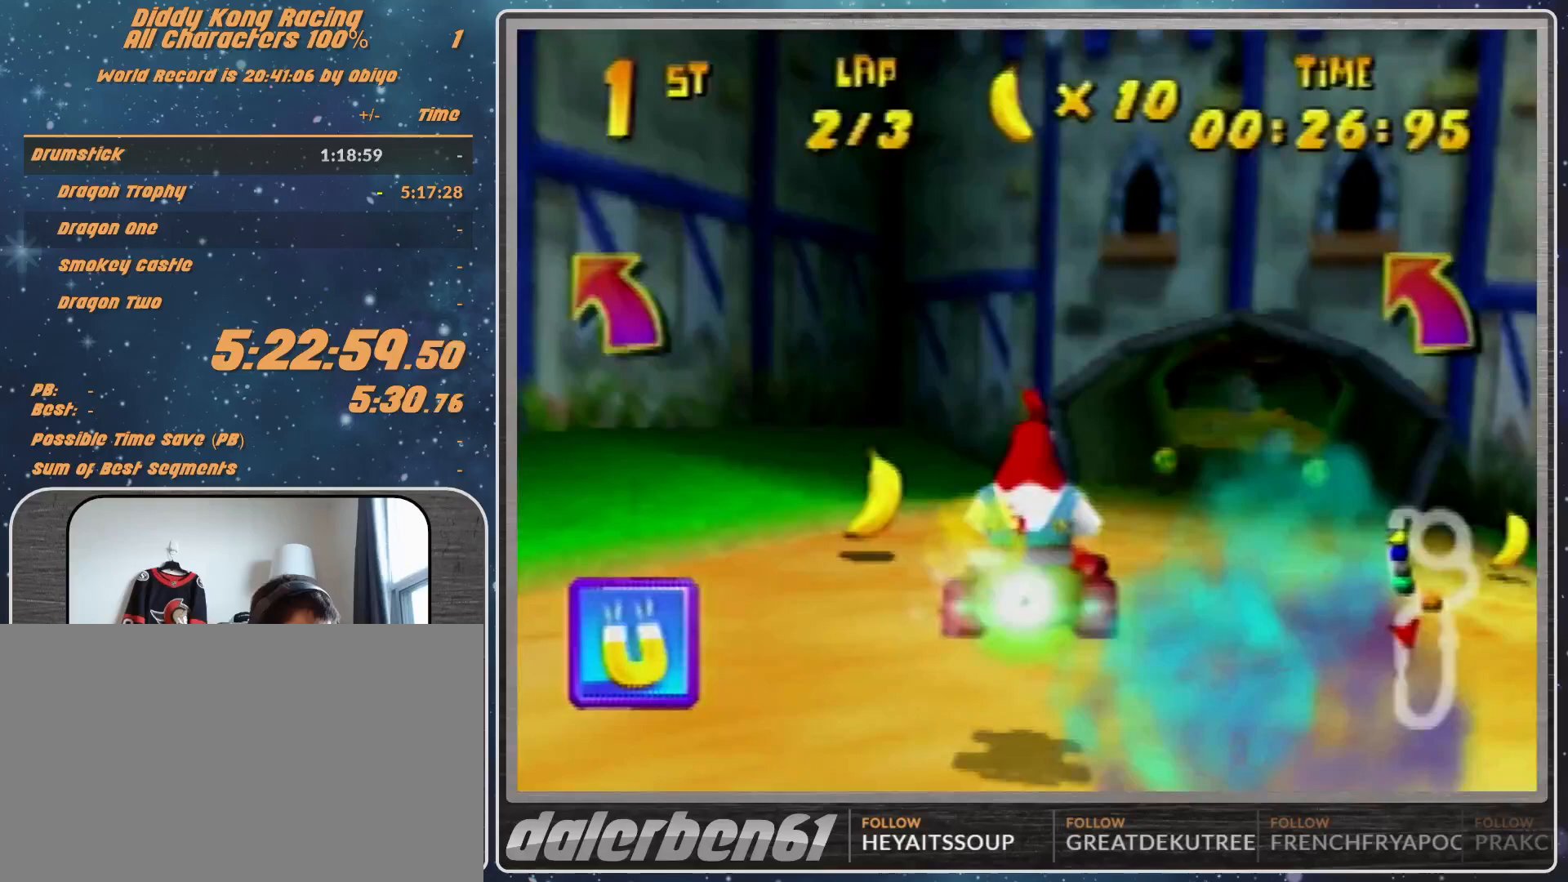
{"buttons": ["R1"], "left_stick": "left", "events": [[167, "A", "down"], [167, "left_stick", "left"], [233, "A", "up"], [400, "R1", "down"]]}
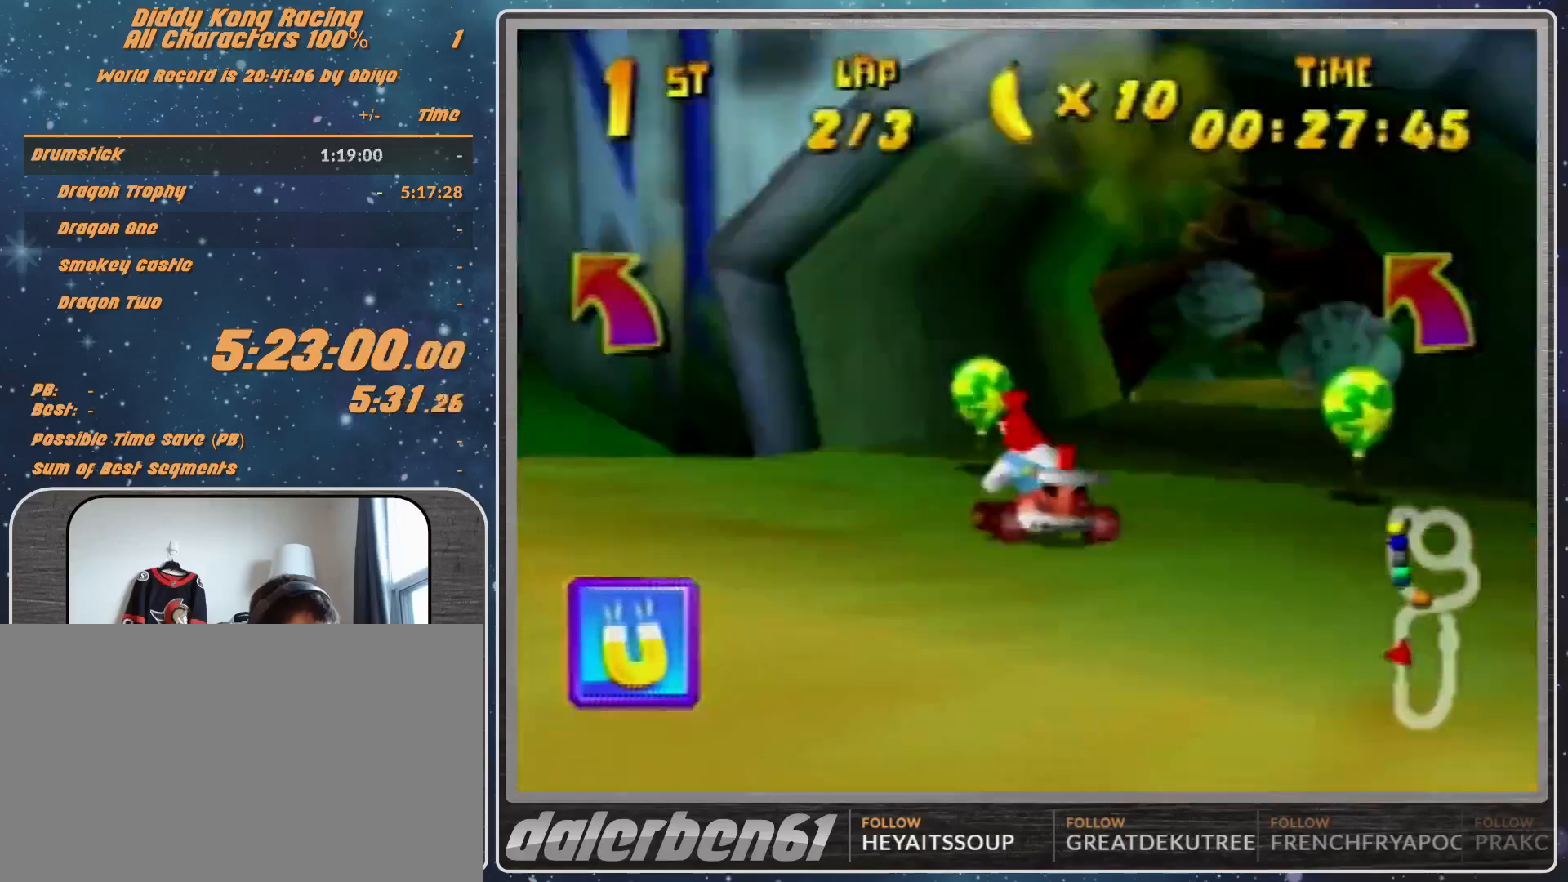
{"buttons": ["R1"], "left_stick": "up-right", "events": [[100, "A", "down"], [100, "left_stick", "up-right"], [167, "A", "up"], [267, "A", "down"], [333, "A", "up"]]}